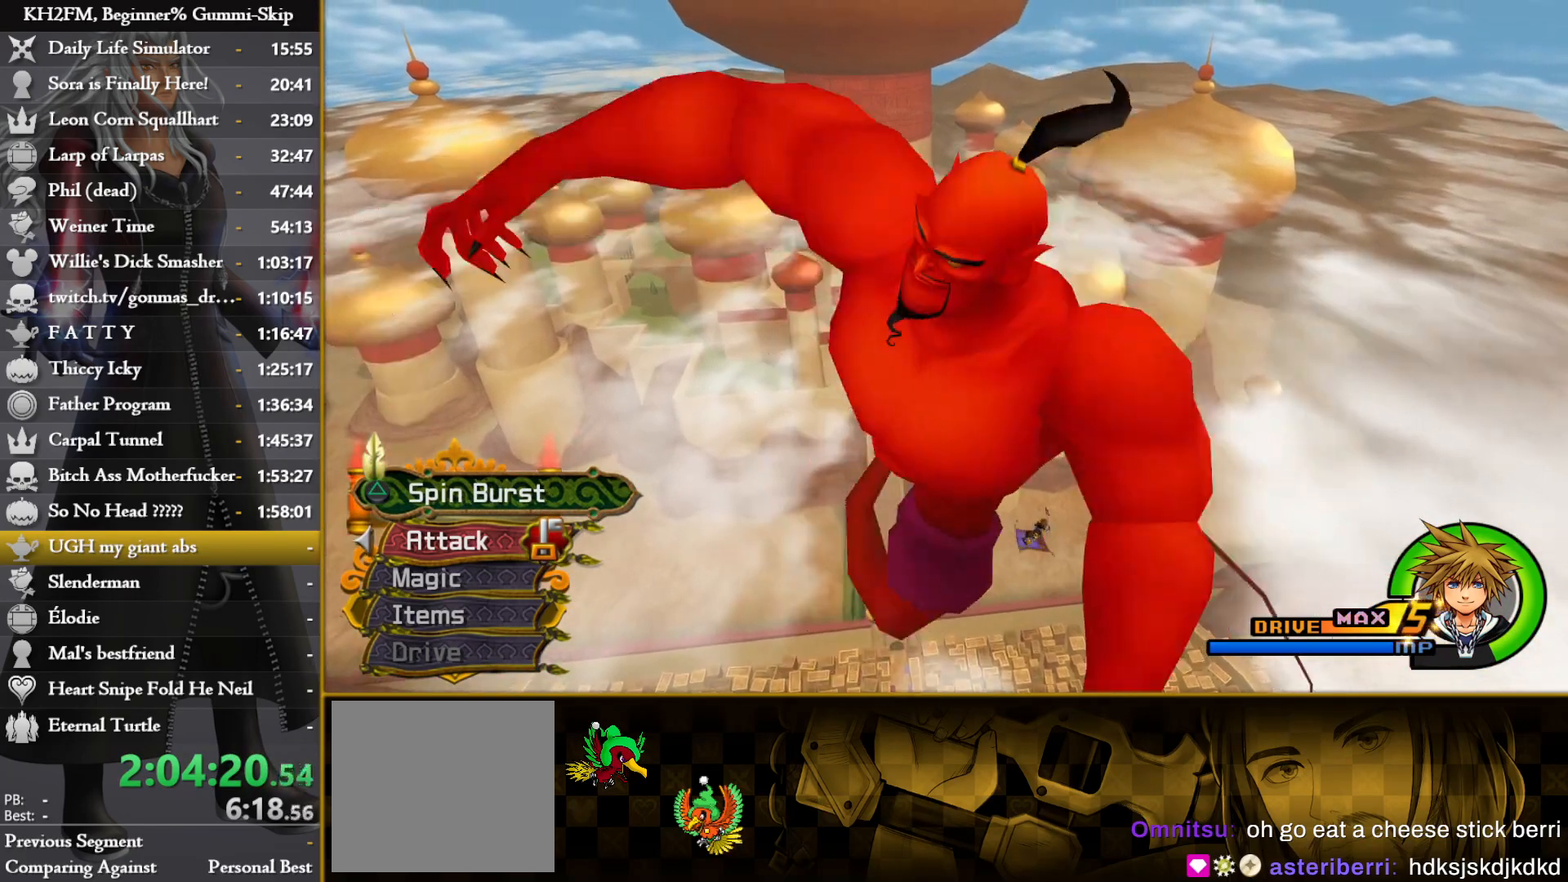
Gameplay with a controller (PlayStation layout); each line is a JSON object with the inputs held at the frame after it. "events" lists button and stick changes between this image and that frame as [ms after this image, input, new state], when the widget could be followed in between.
{"buttons": [], "left_stick": "up-right", "right_stick": "center", "events": [[450, "left_stick", "up-right"]]}
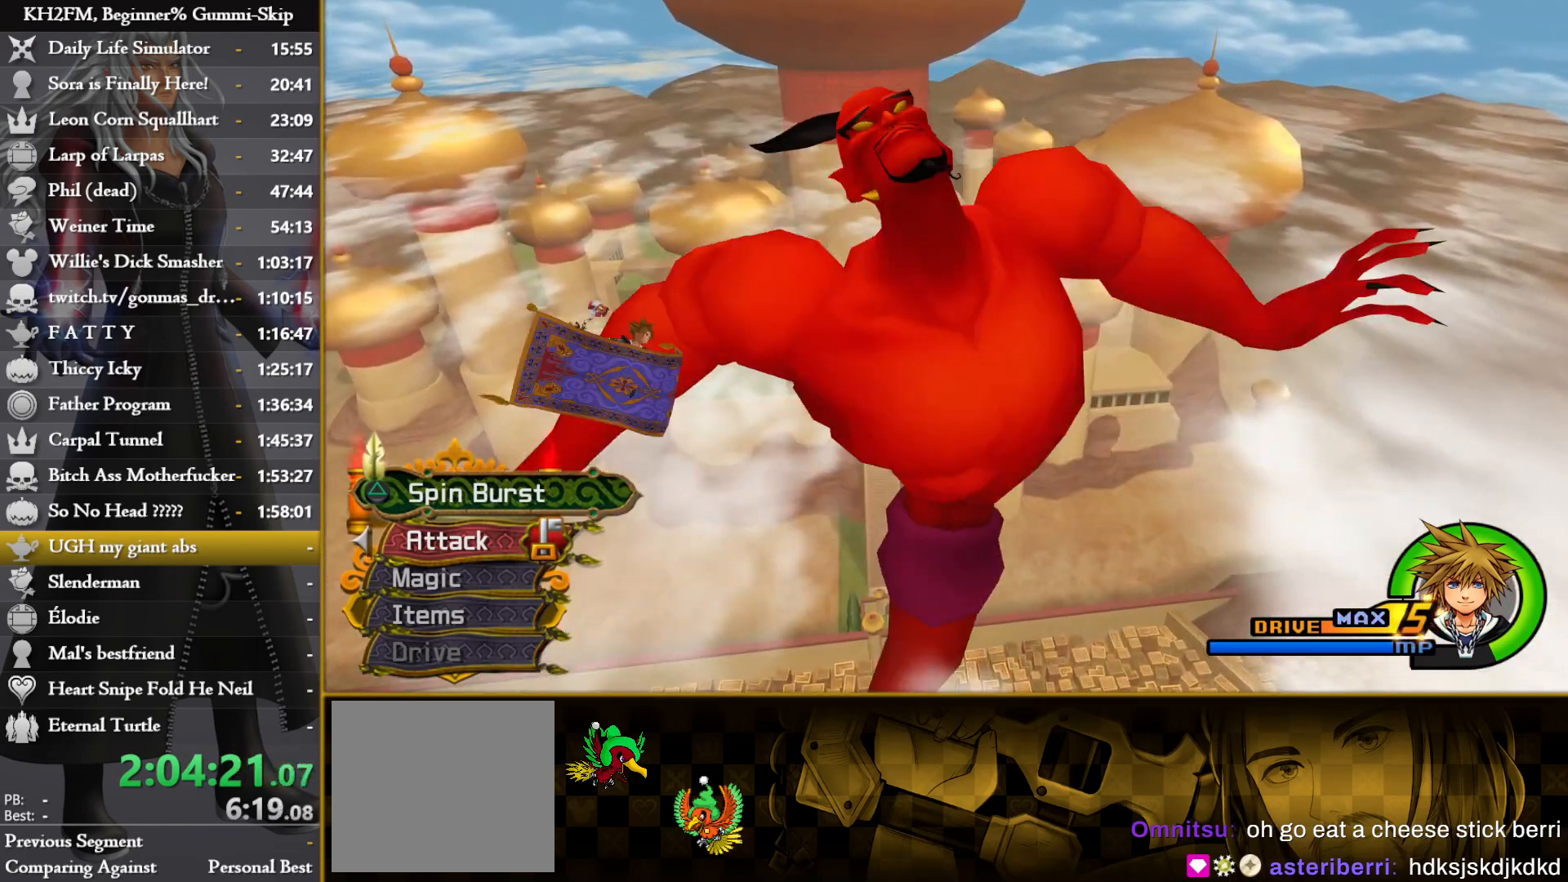
{"buttons": [], "left_stick": "up-right", "right_stick": "down", "events": [[117, "right_stick", "down"]]}
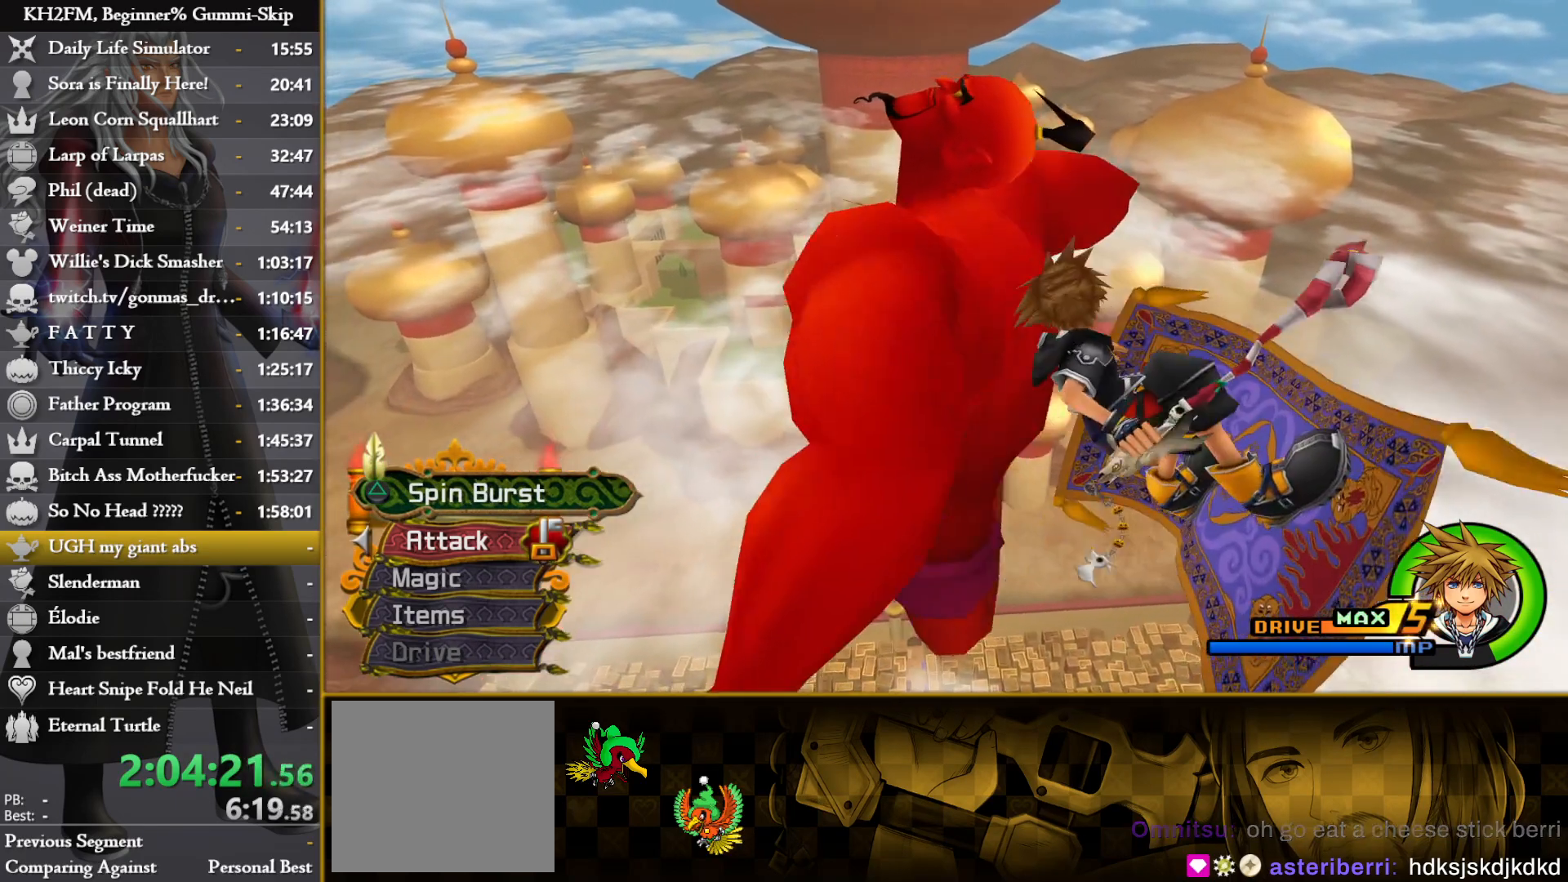
{"buttons": [], "left_stick": "up-right", "right_stick": "down", "events": []}
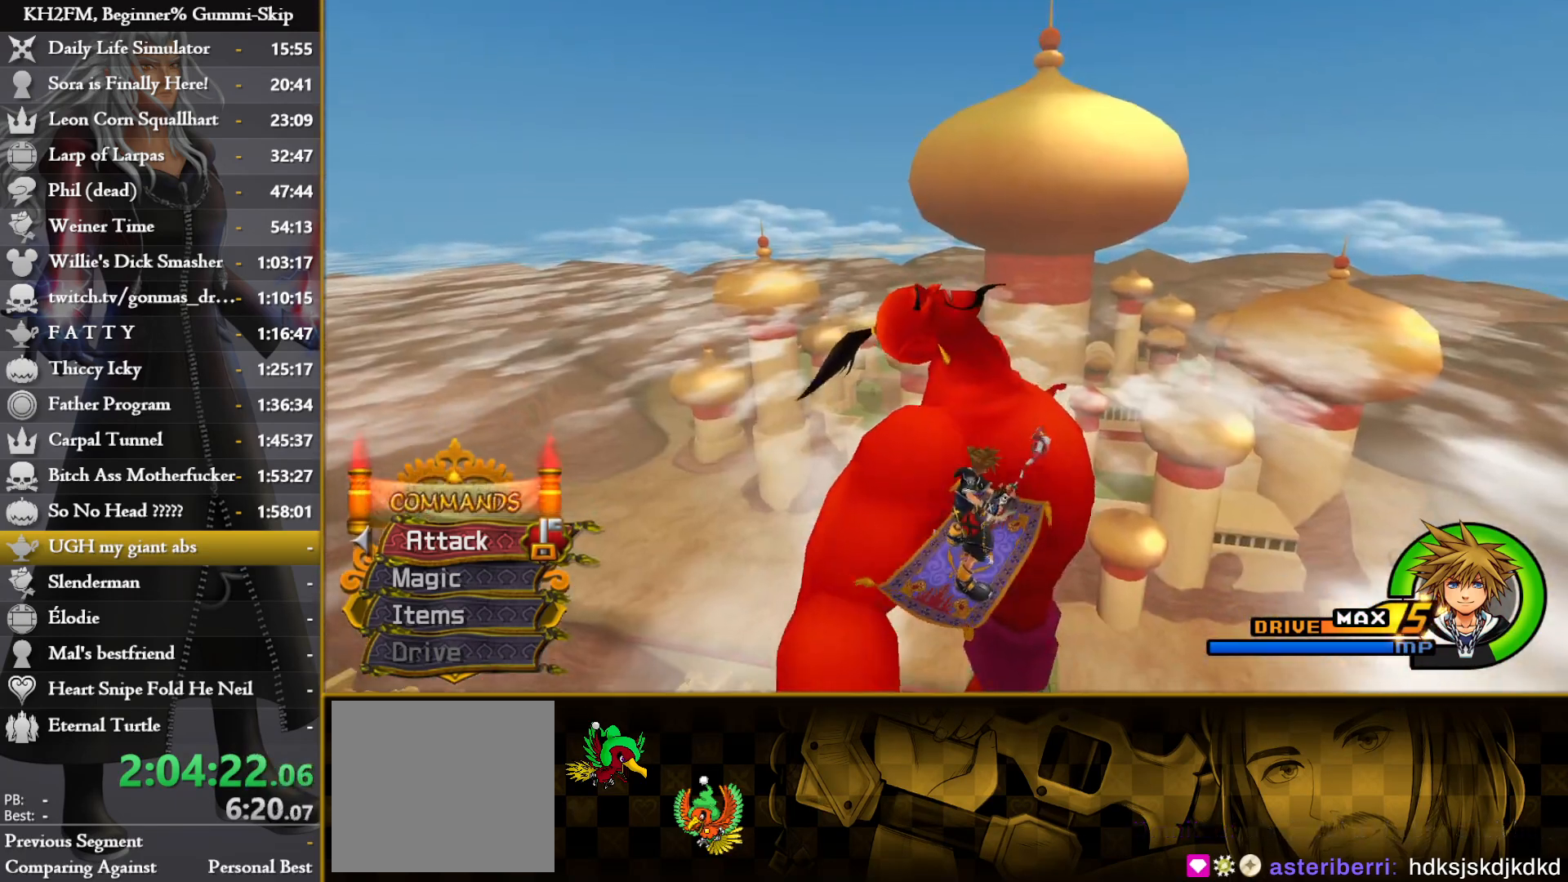
{"buttons": [], "left_stick": "up-right", "right_stick": "center", "events": [[500, "right_stick", "center"]]}
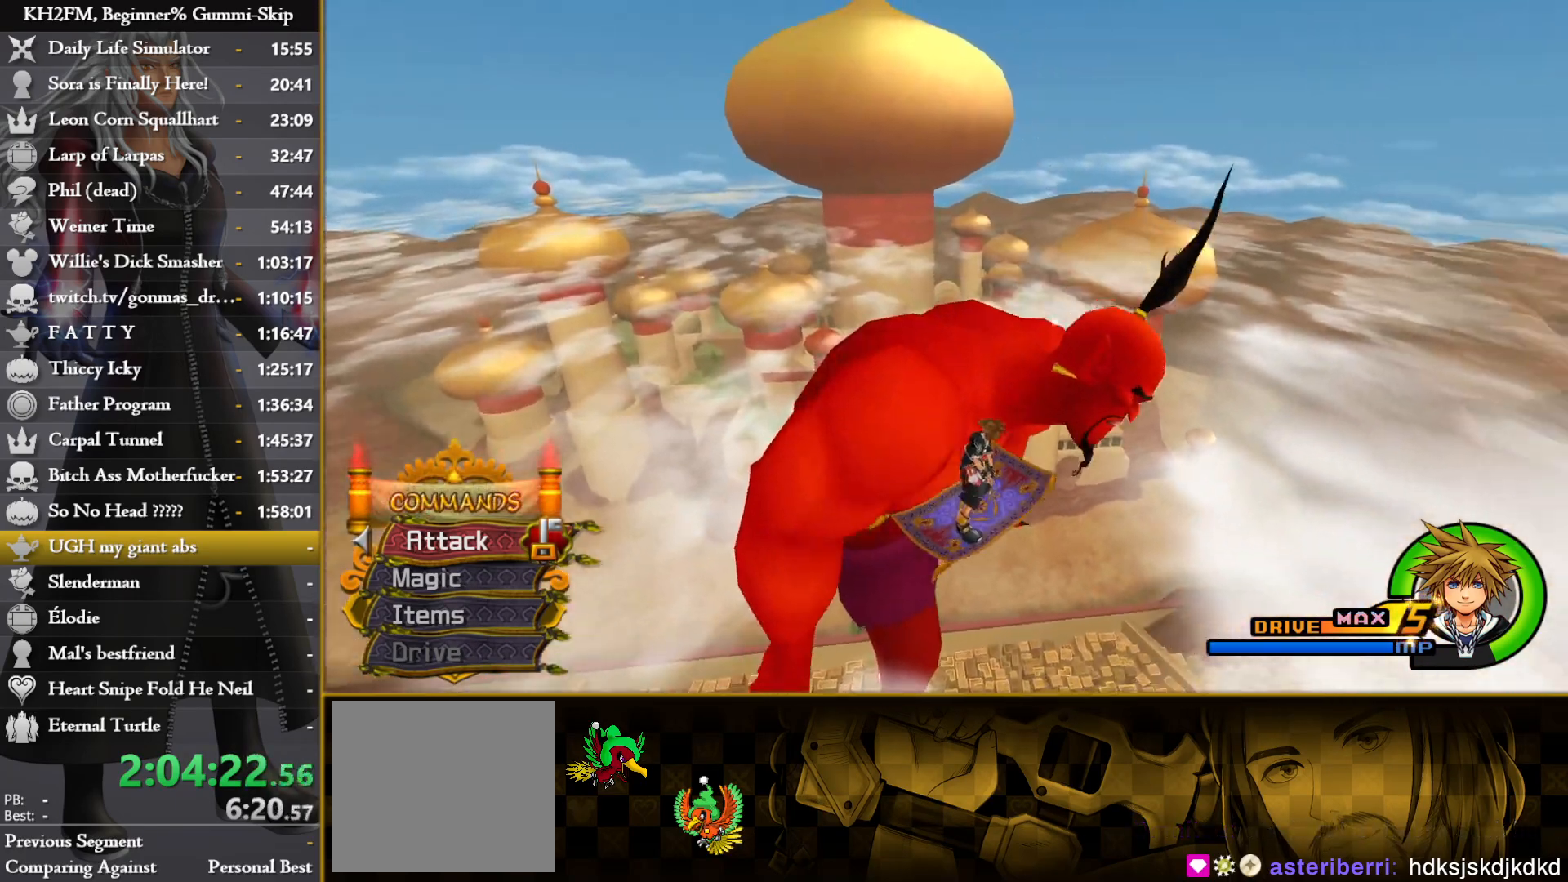
{"buttons": [], "left_stick": "up-left", "right_stick": "center", "events": [[100, "left_stick", "up"], [117, "right_stick", "down"], [333, "left_stick", "up-left"], [433, "right_stick", "center"]]}
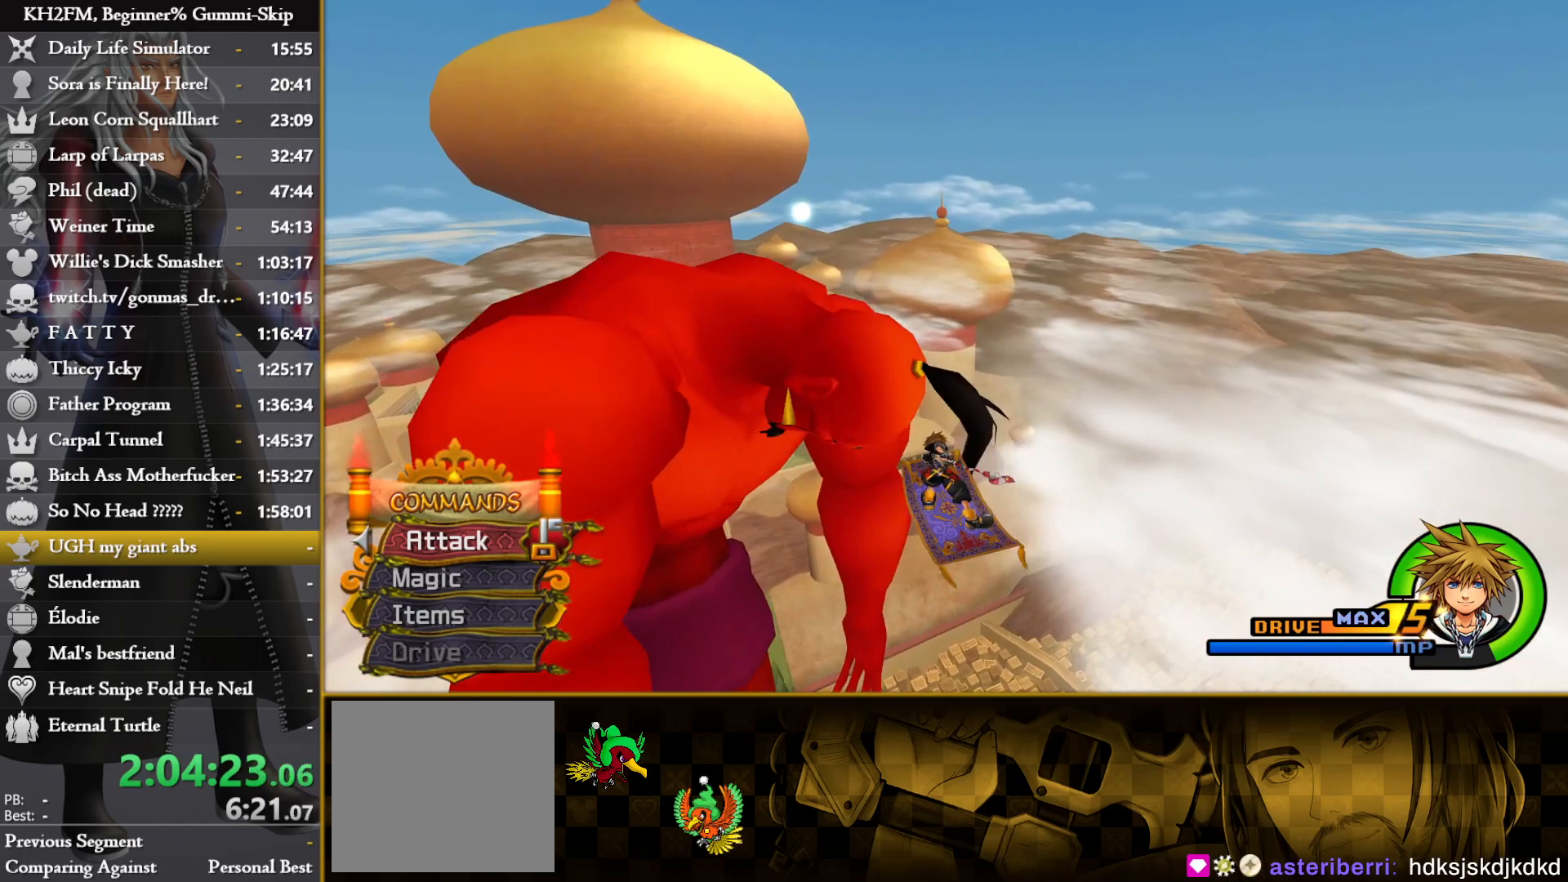
{"buttons": [], "left_stick": "up", "right_stick": "center", "events": [[33, "right_stick", "up"], [150, "right_stick", "center"], [200, "left_stick", "up"]]}
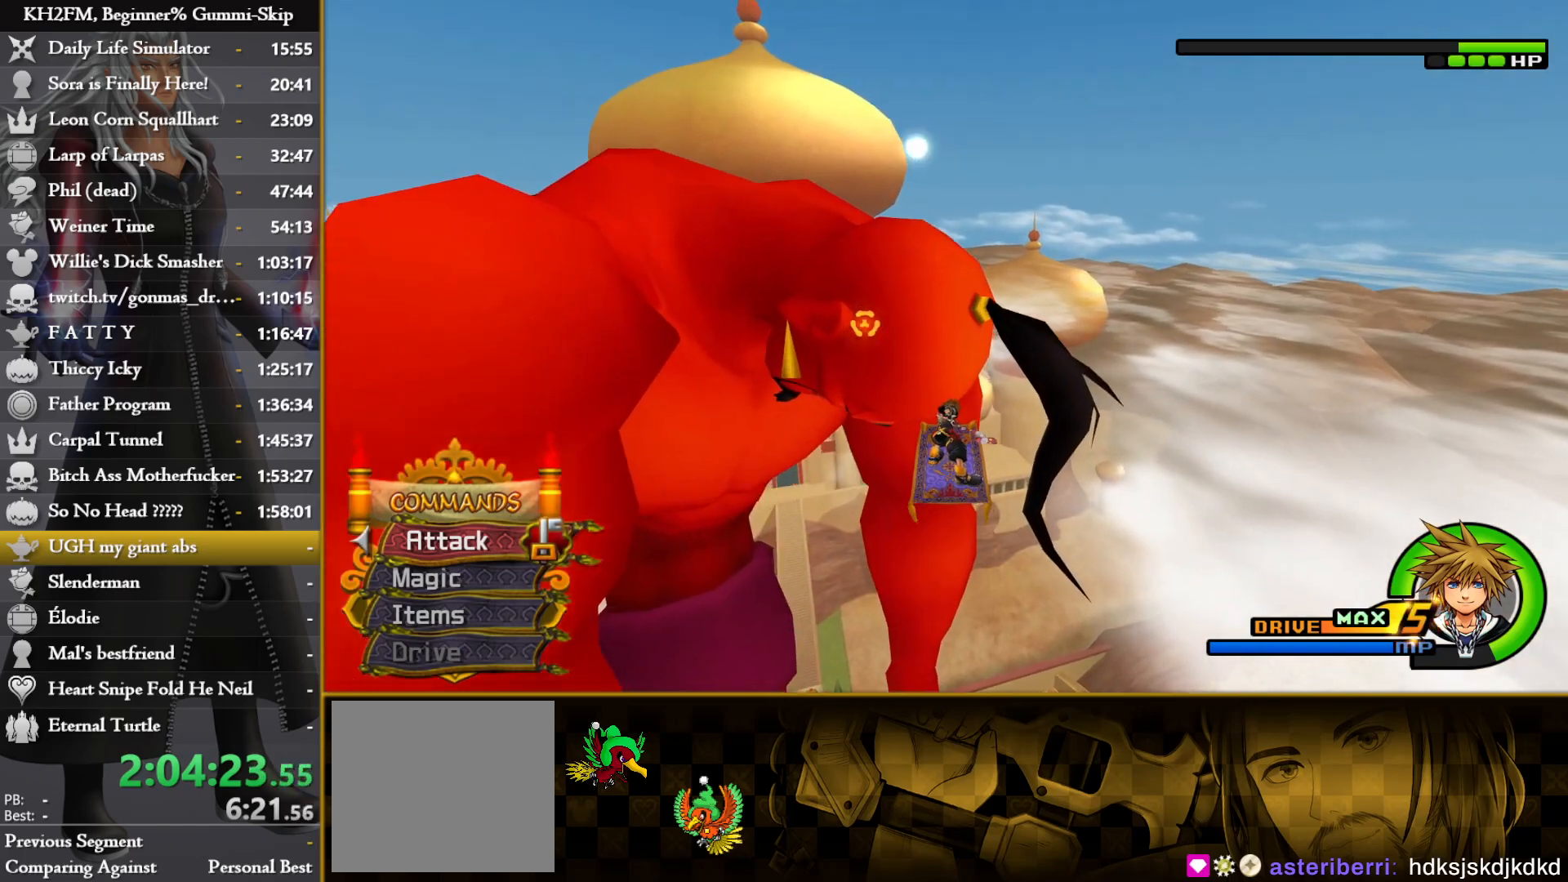
{"buttons": [], "left_stick": "center", "right_stick": "center", "events": [[33, "R1", "down"], [100, "CROSS", "down"], [133, "R1", "up"], [200, "CROSS", "up"], [233, "left_stick", "center"]]}
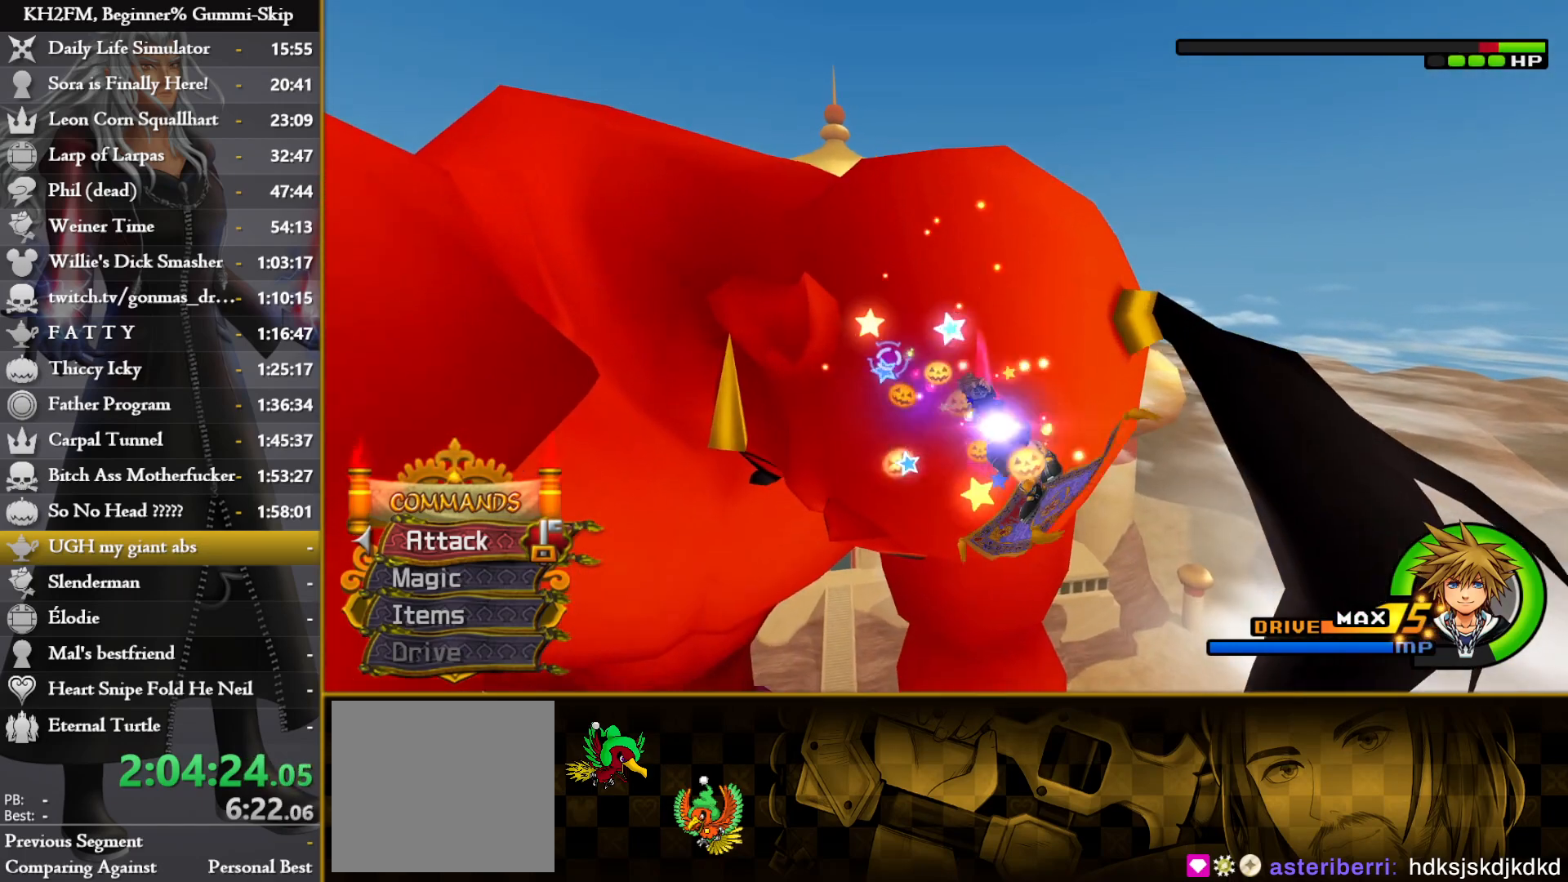
{"buttons": ["CROSS"], "left_stick": "center", "right_stick": "center", "events": [[183, "CROSS", "down"], [267, "CROSS", "up"], [333, "CROSS", "down"], [383, "CROSS", "up"], [467, "CROSS", "down"]]}
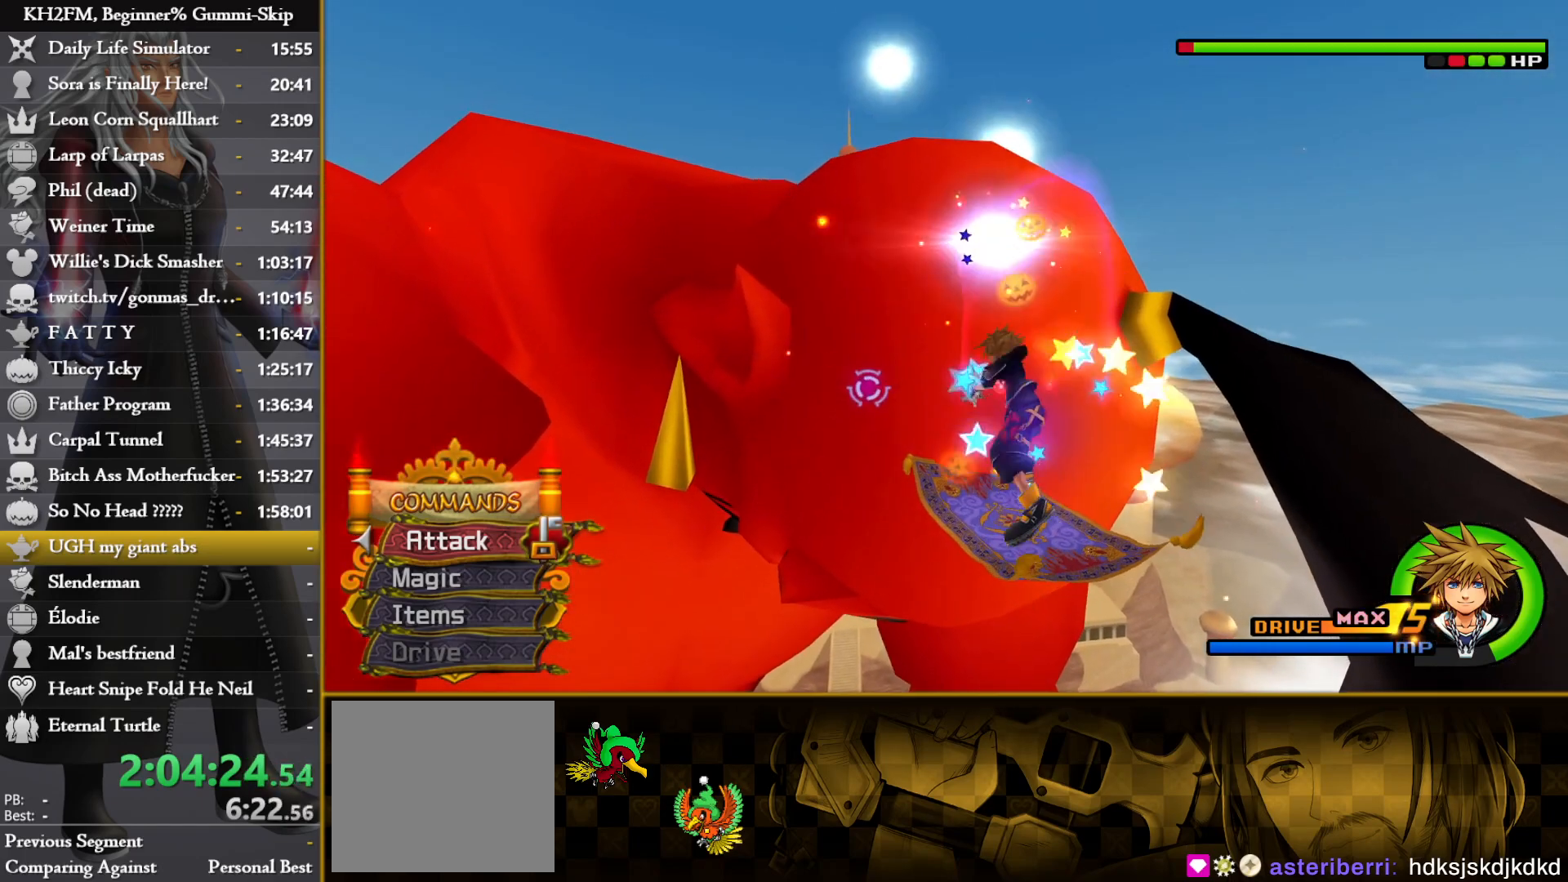
{"buttons": [], "left_stick": "down", "right_stick": "center", "events": [[17, "left_stick", "down"], [33, "CROSS", "up"], [100, "CROSS", "down"], [183, "CROSS", "up"], [250, "CROSS", "down"], [333, "CROSS", "up"], [400, "CROSS", "down"], [483, "CROSS", "up"]]}
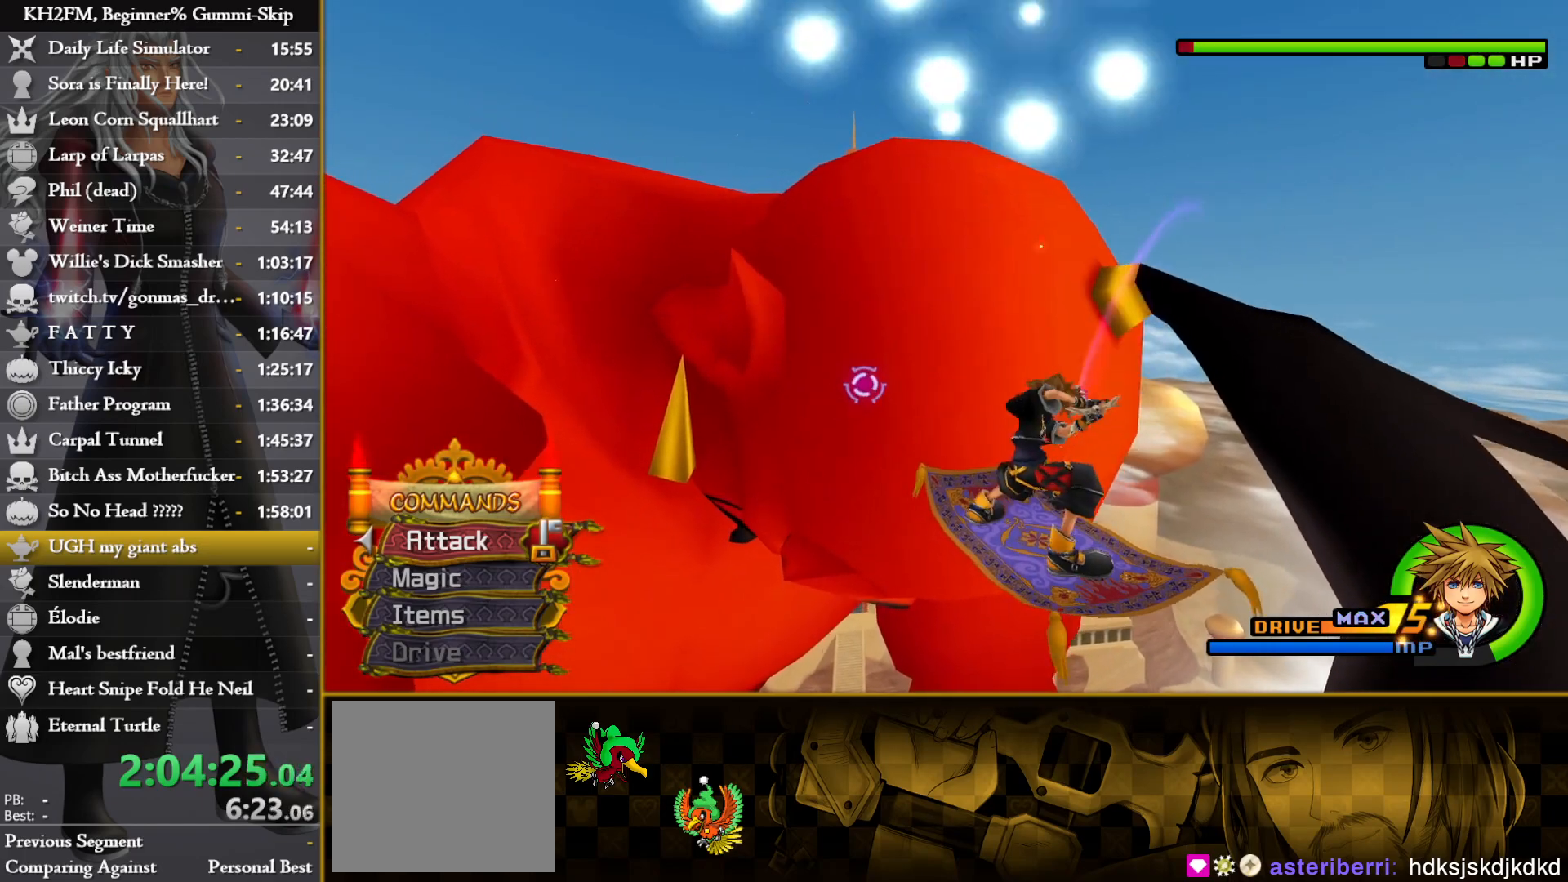
{"buttons": [], "left_stick": "down", "right_stick": "center", "events": [[67, "left_stick", "center"], [233, "left_stick", "down"]]}
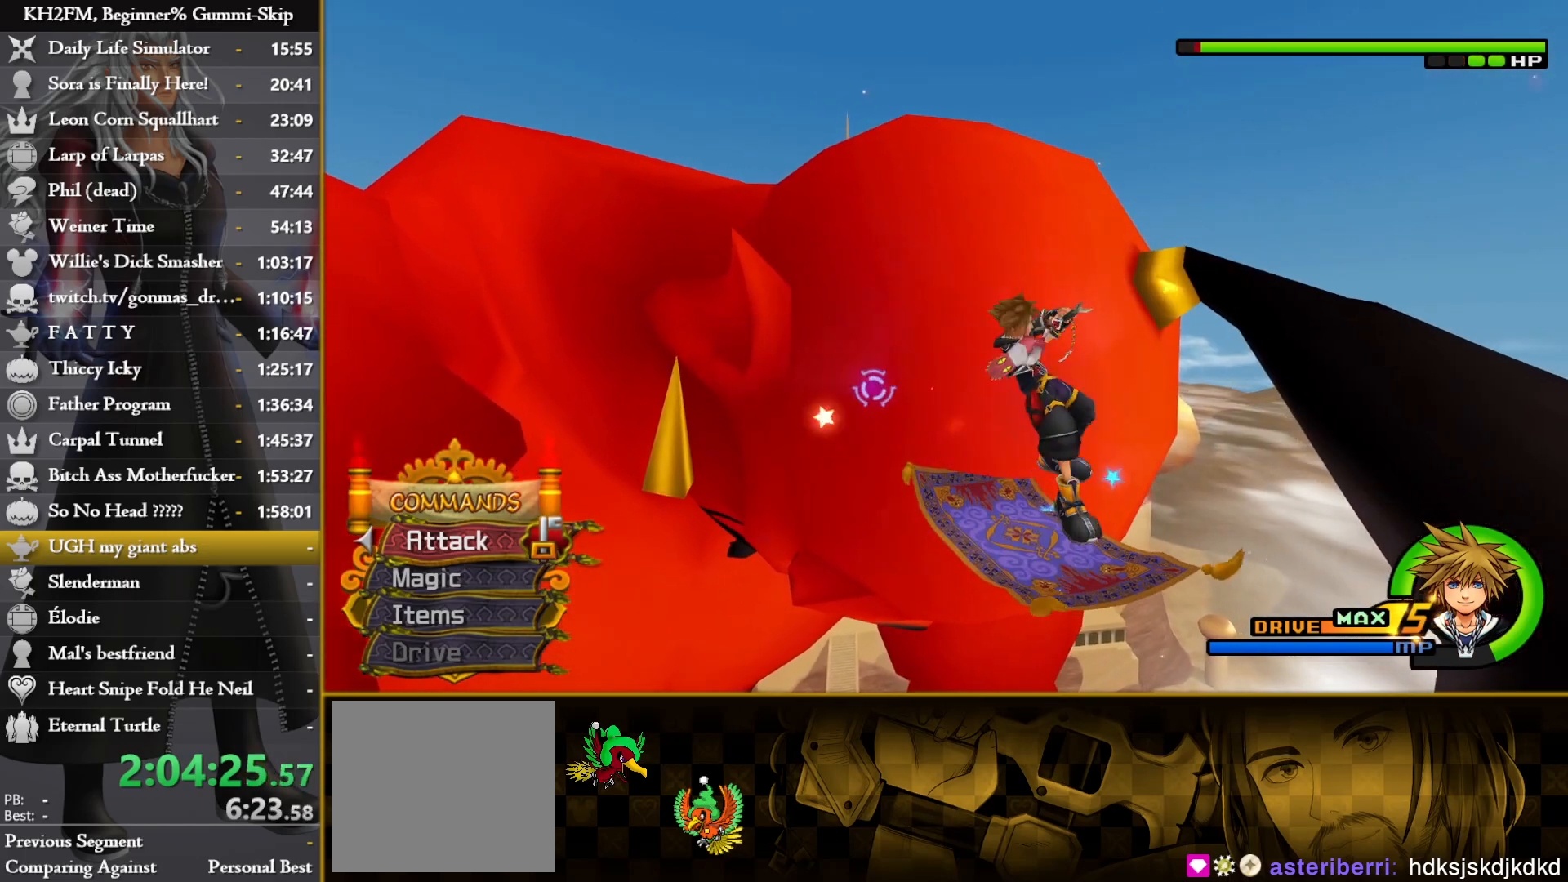
{"buttons": [], "left_stick": "down", "right_stick": "center", "events": []}
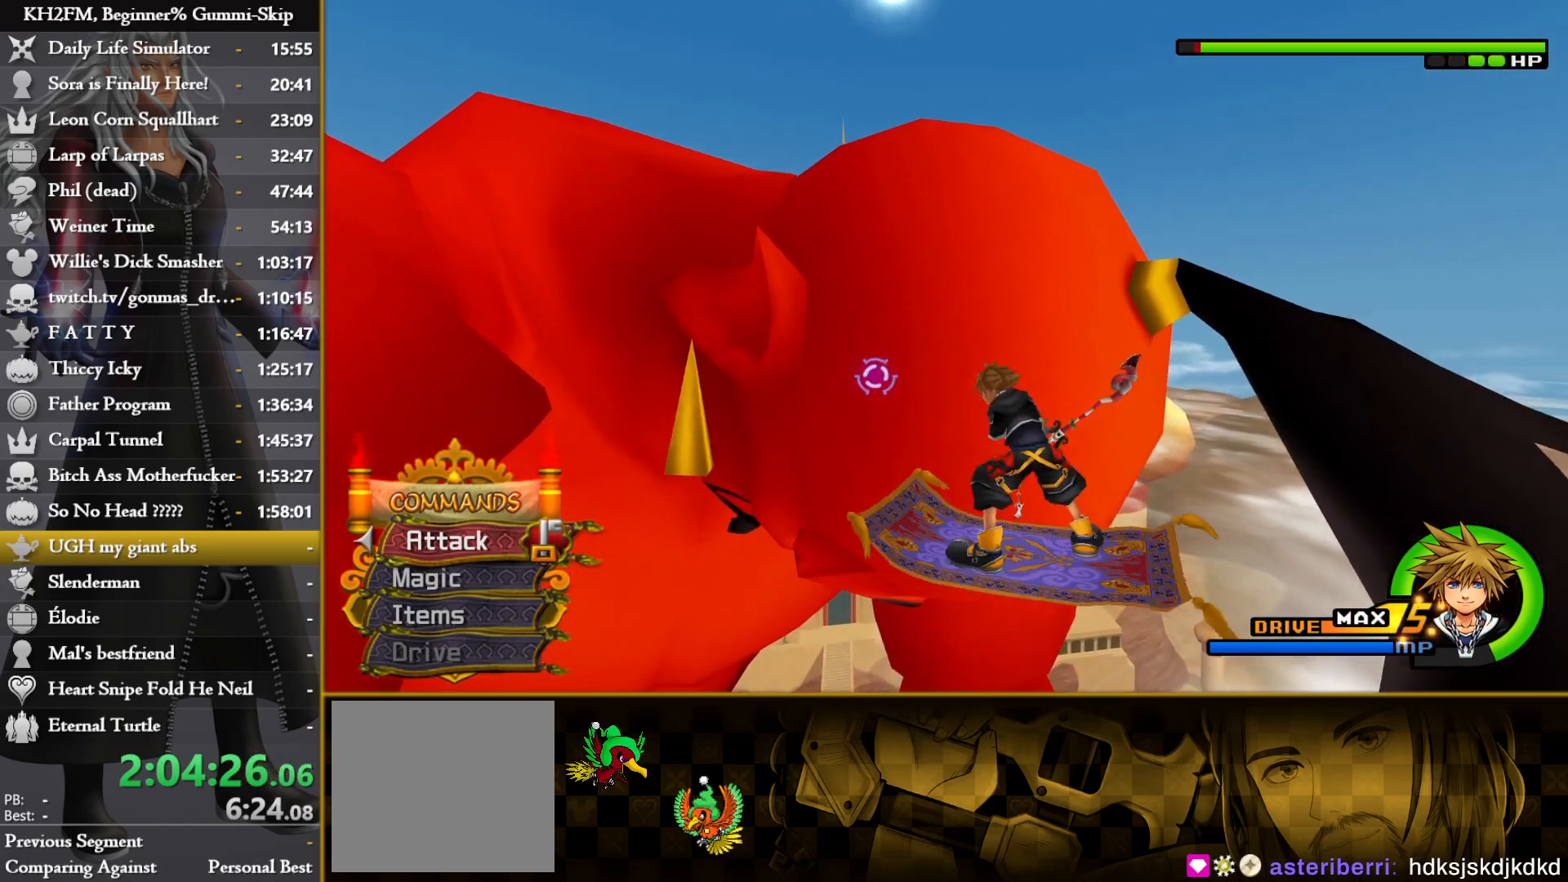
{"buttons": [], "left_stick": "center", "right_stick": "center", "events": [[333, "CROSS", "down"], [383, "left_stick", "center"], [417, "CROSS", "up"]]}
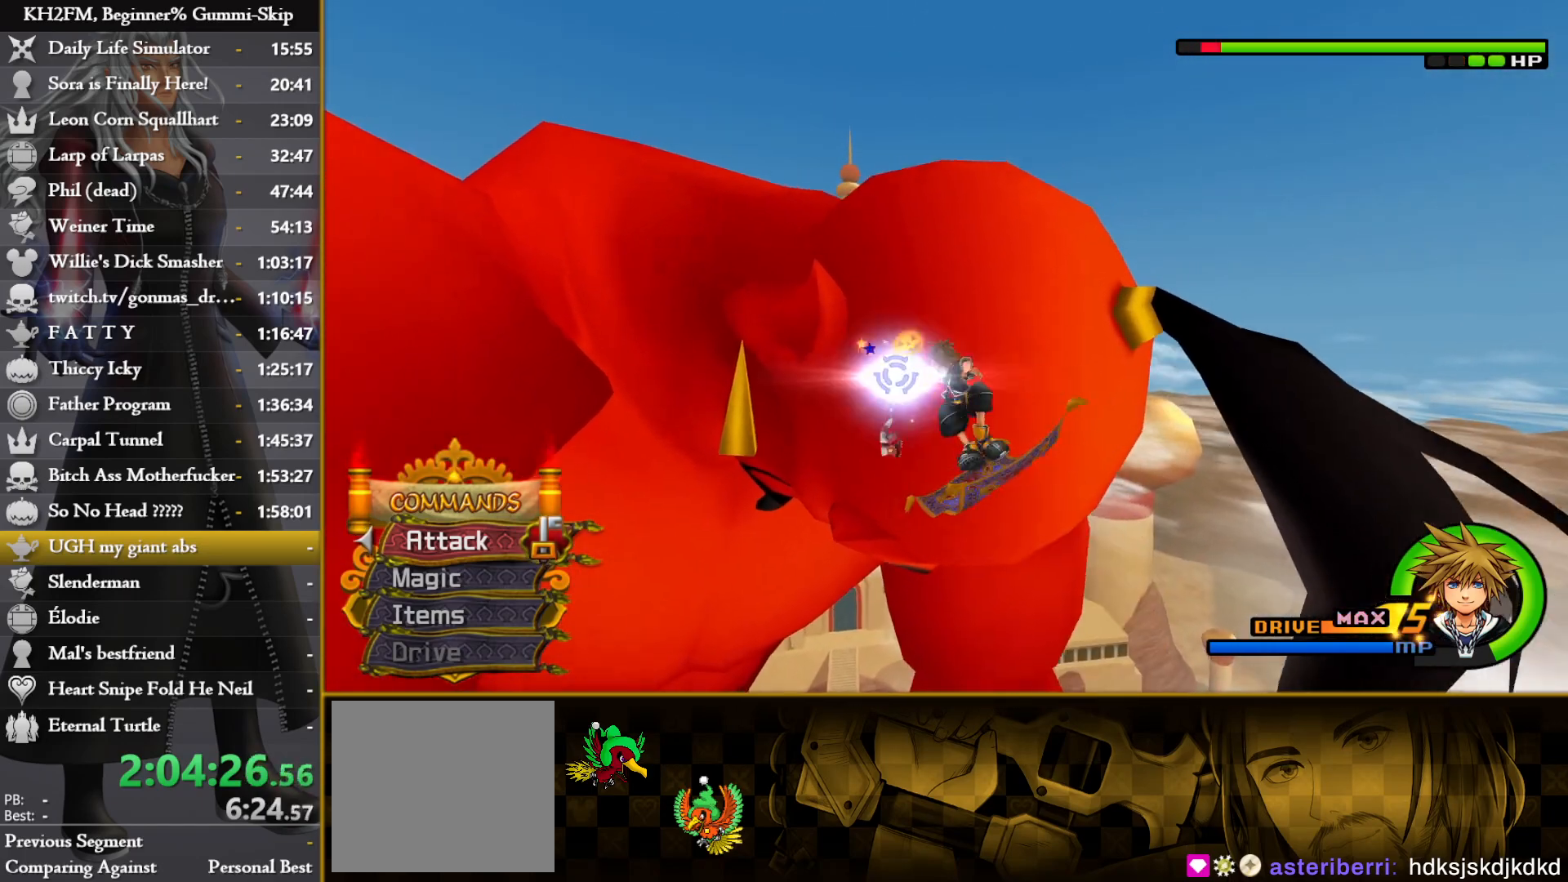
{"buttons": ["CROSS"], "left_stick": "down", "right_stick": "center", "events": [[200, "CROSS", "down"], [283, "CROSS", "up"], [350, "CROSS", "down"], [367, "left_stick", "down"], [417, "CROSS", "up"], [483, "CROSS", "down"]]}
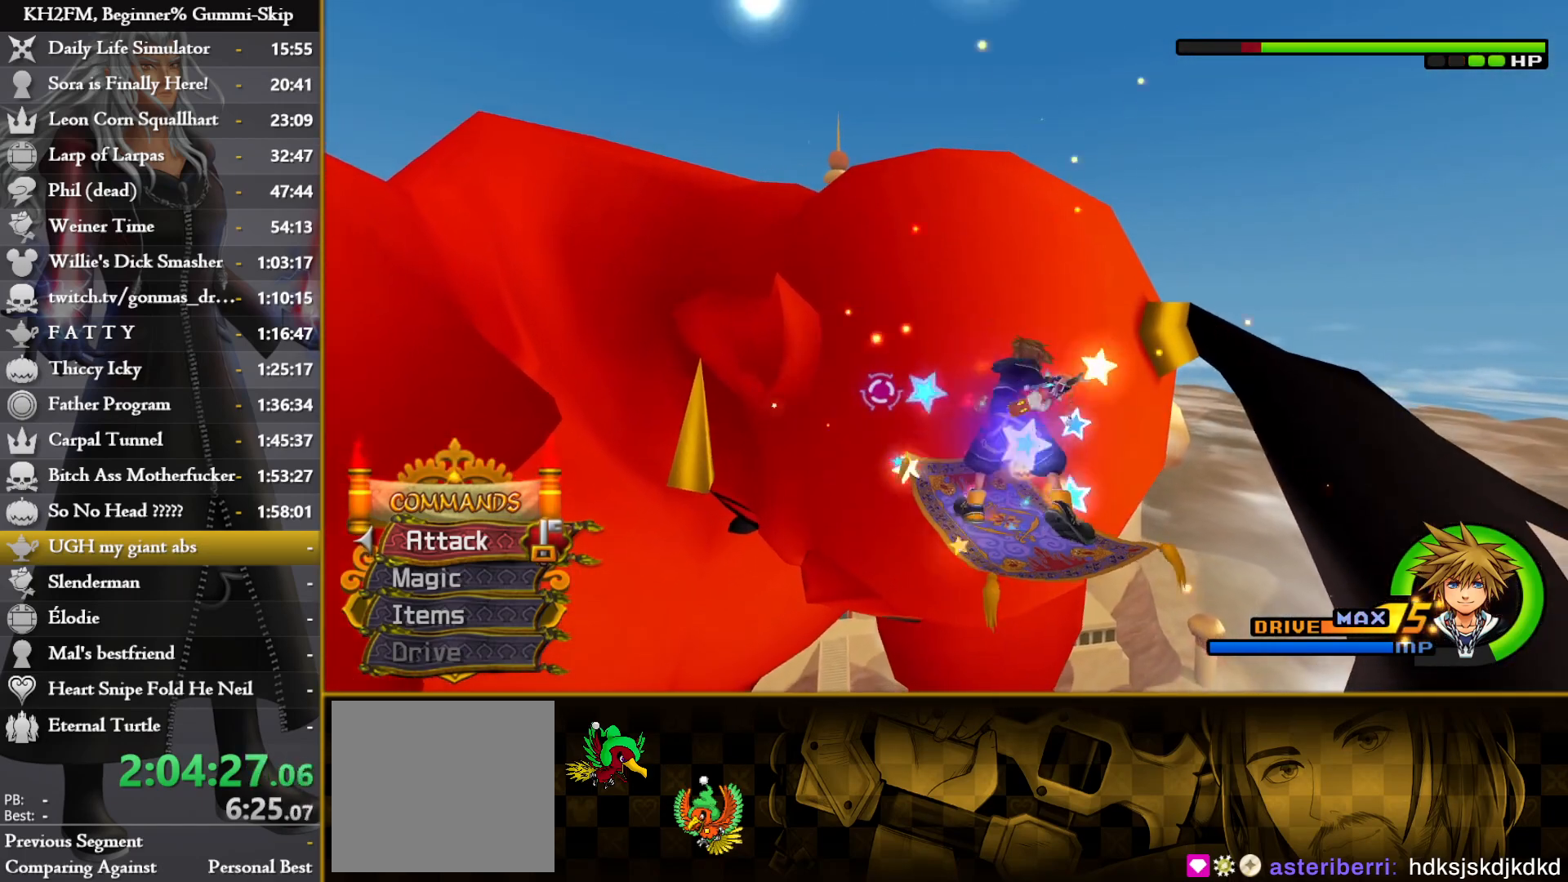
{"buttons": ["CROSS"], "left_stick": "down", "right_stick": "center", "events": [[67, "CROSS", "up"], [150, "CROSS", "down"], [233, "CROSS", "up"], [283, "CROSS", "down"], [367, "CROSS", "up"], [433, "CROSS", "down"]]}
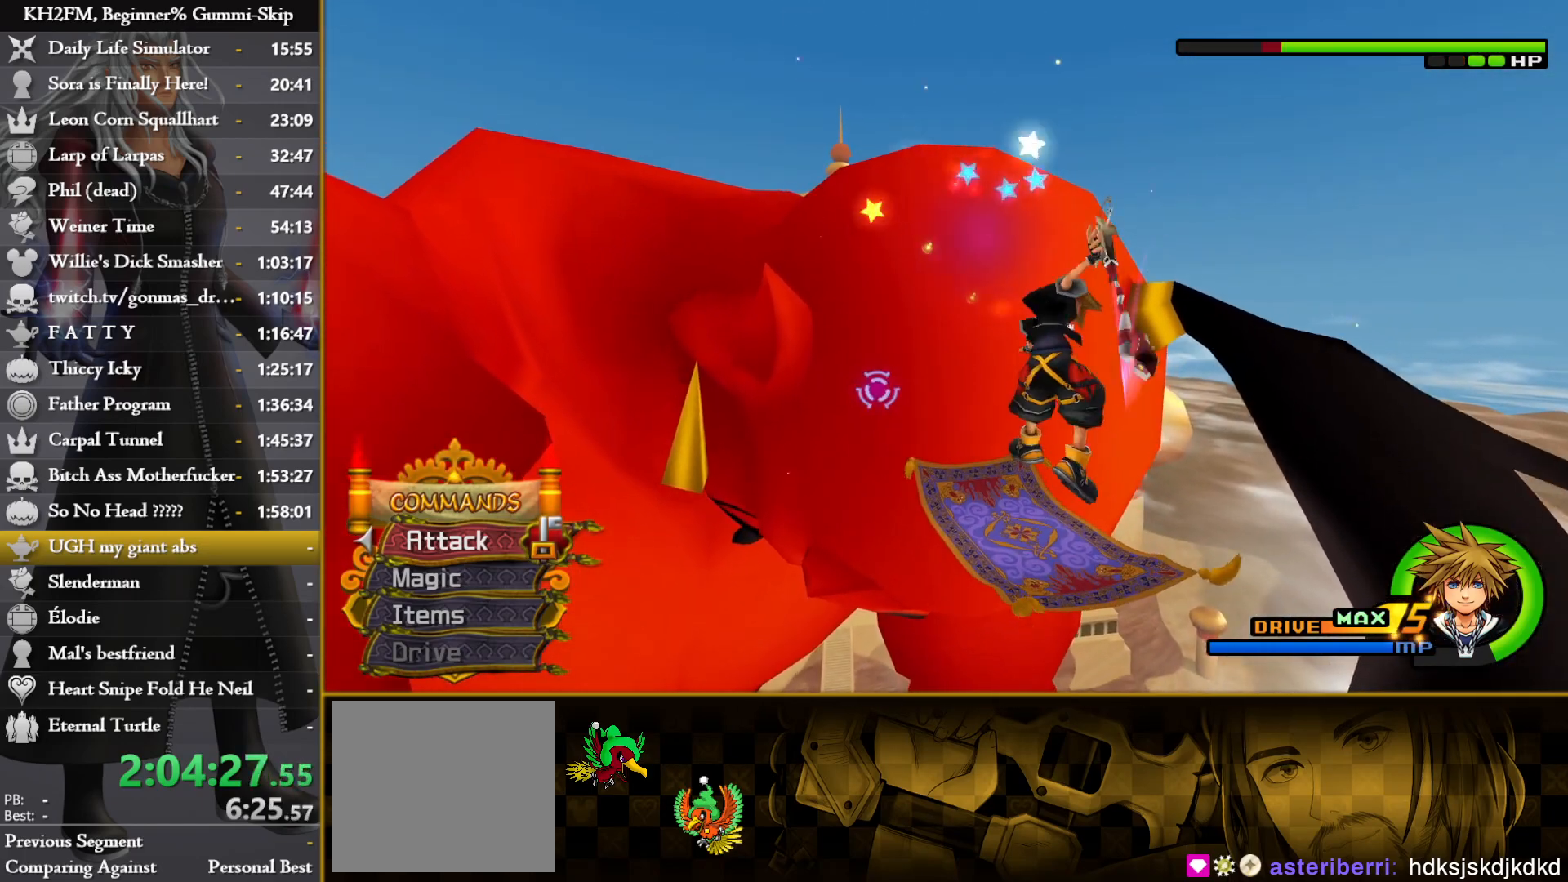
{"buttons": [], "left_stick": "down", "right_stick": "center", "events": [[33, "CROSS", "up"], [100, "CROSS", "down"], [183, "CROSS", "up"], [283, "CROSS", "down"], [350, "CROSS", "up"]]}
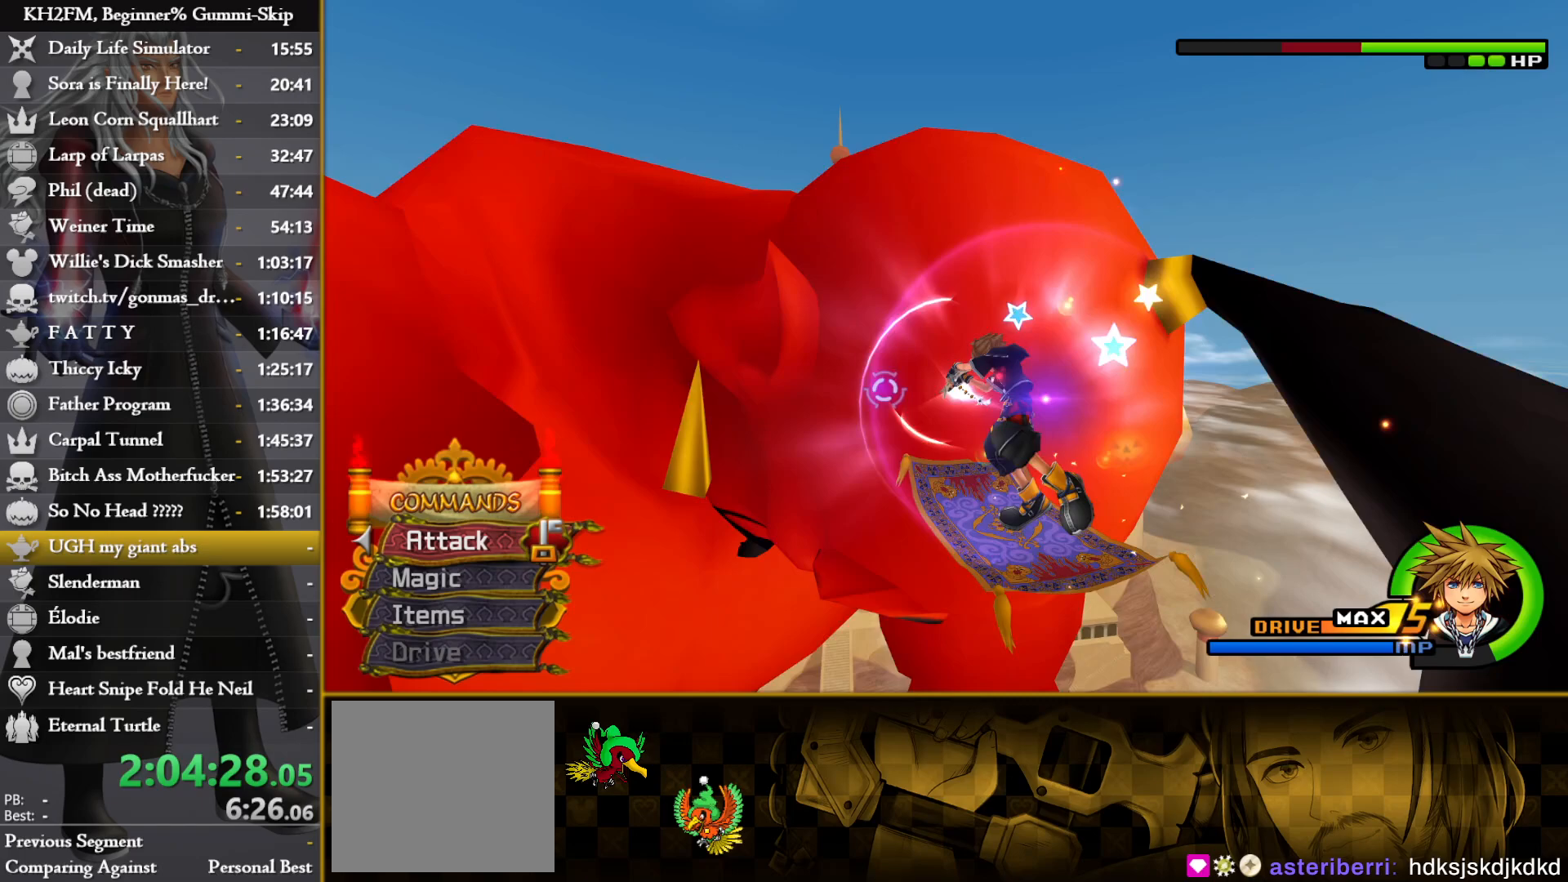
{"buttons": [], "left_stick": "down", "right_stick": "down", "events": [[367, "right_stick", "down"]]}
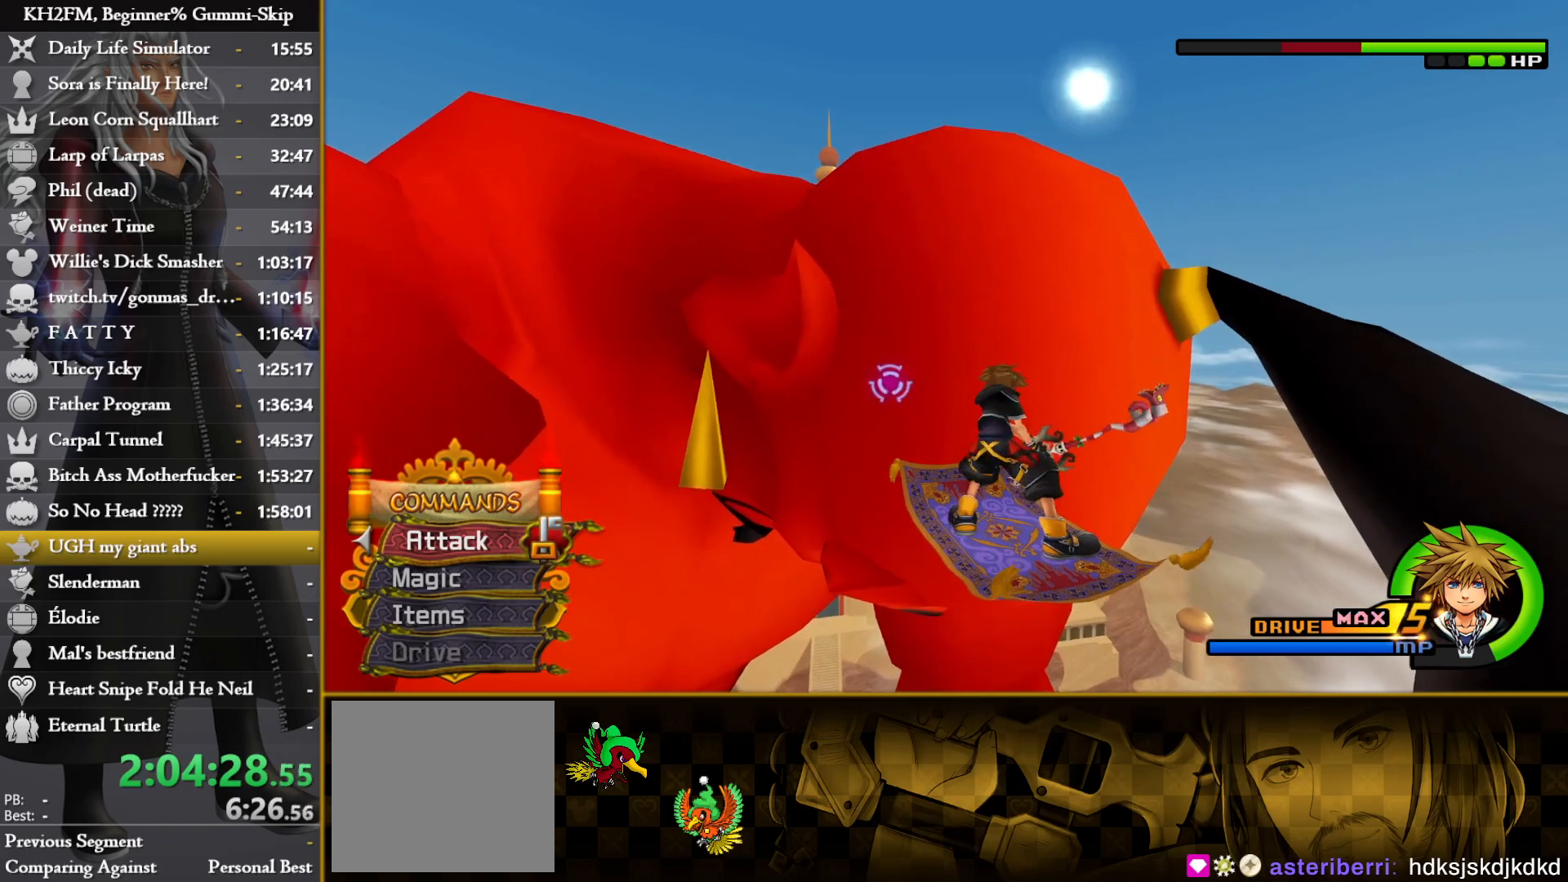
{"buttons": ["CROSS"], "left_stick": "down", "right_stick": "center", "events": [[17, "right_stick", "center"], [183, "right_stick", "down"], [333, "right_stick", "center"], [467, "CROSS", "down"]]}
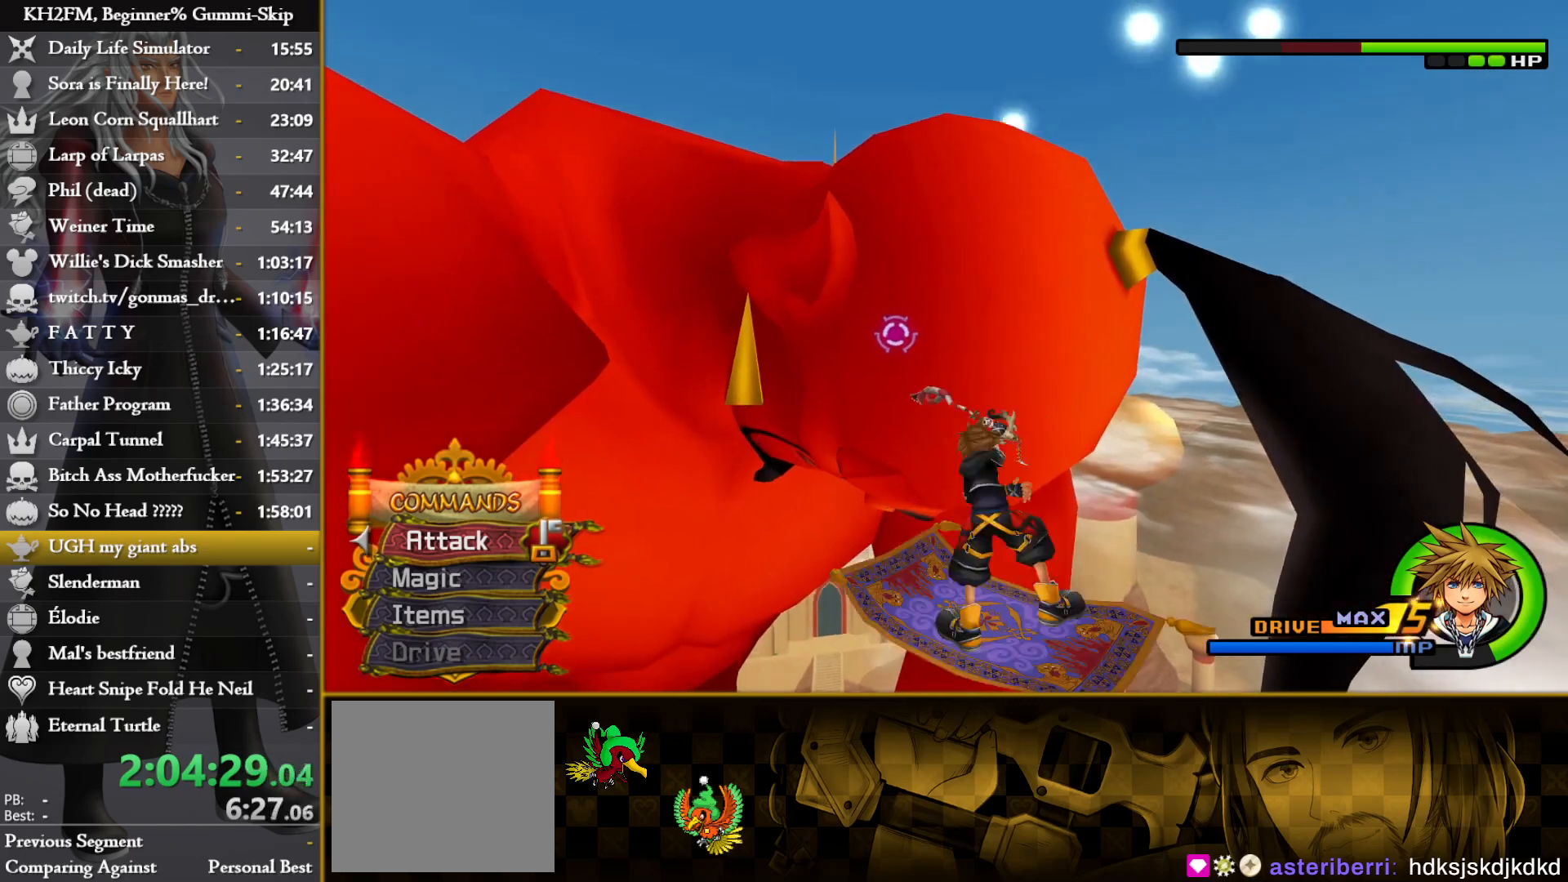
{"buttons": ["CROSS"], "left_stick": "center", "right_stick": "center", "events": [[33, "left_stick", "center"], [67, "CROSS", "up"], [133, "CROSS", "down"], [217, "CROSS", "up"], [283, "CROSS", "down"], [367, "CROSS", "up"], [433, "CROSS", "down"]]}
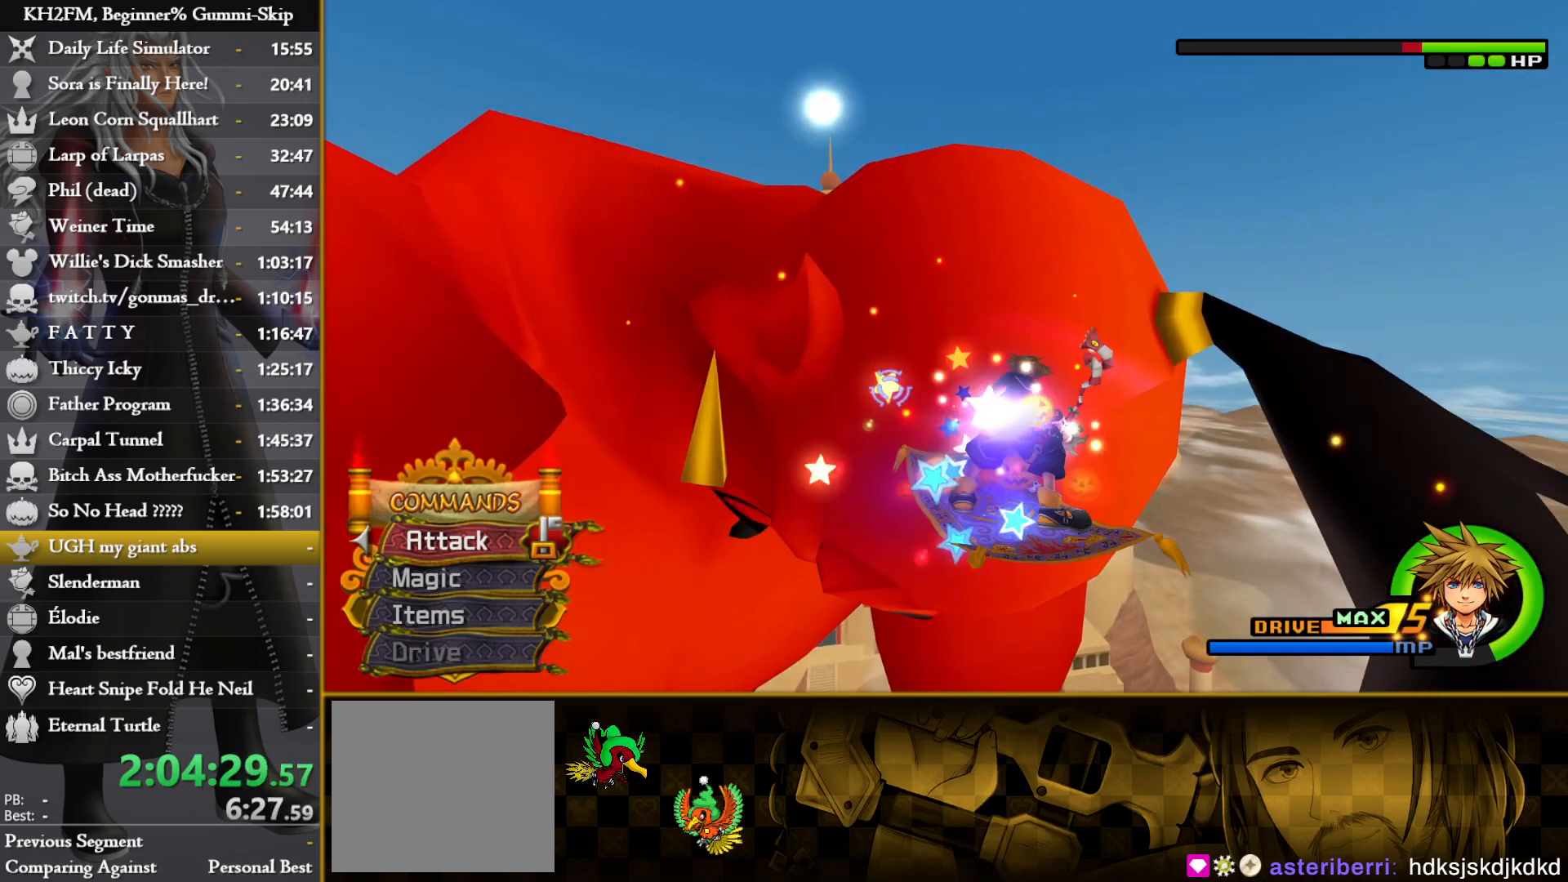
{"buttons": [], "left_stick": "center", "right_stick": "center", "events": [[17, "CROSS", "up"], [83, "CROSS", "down"], [167, "CROSS", "up"], [250, "CROSS", "down"], [333, "CROSS", "up"], [400, "CROSS", "down"], [483, "CROSS", "up"]]}
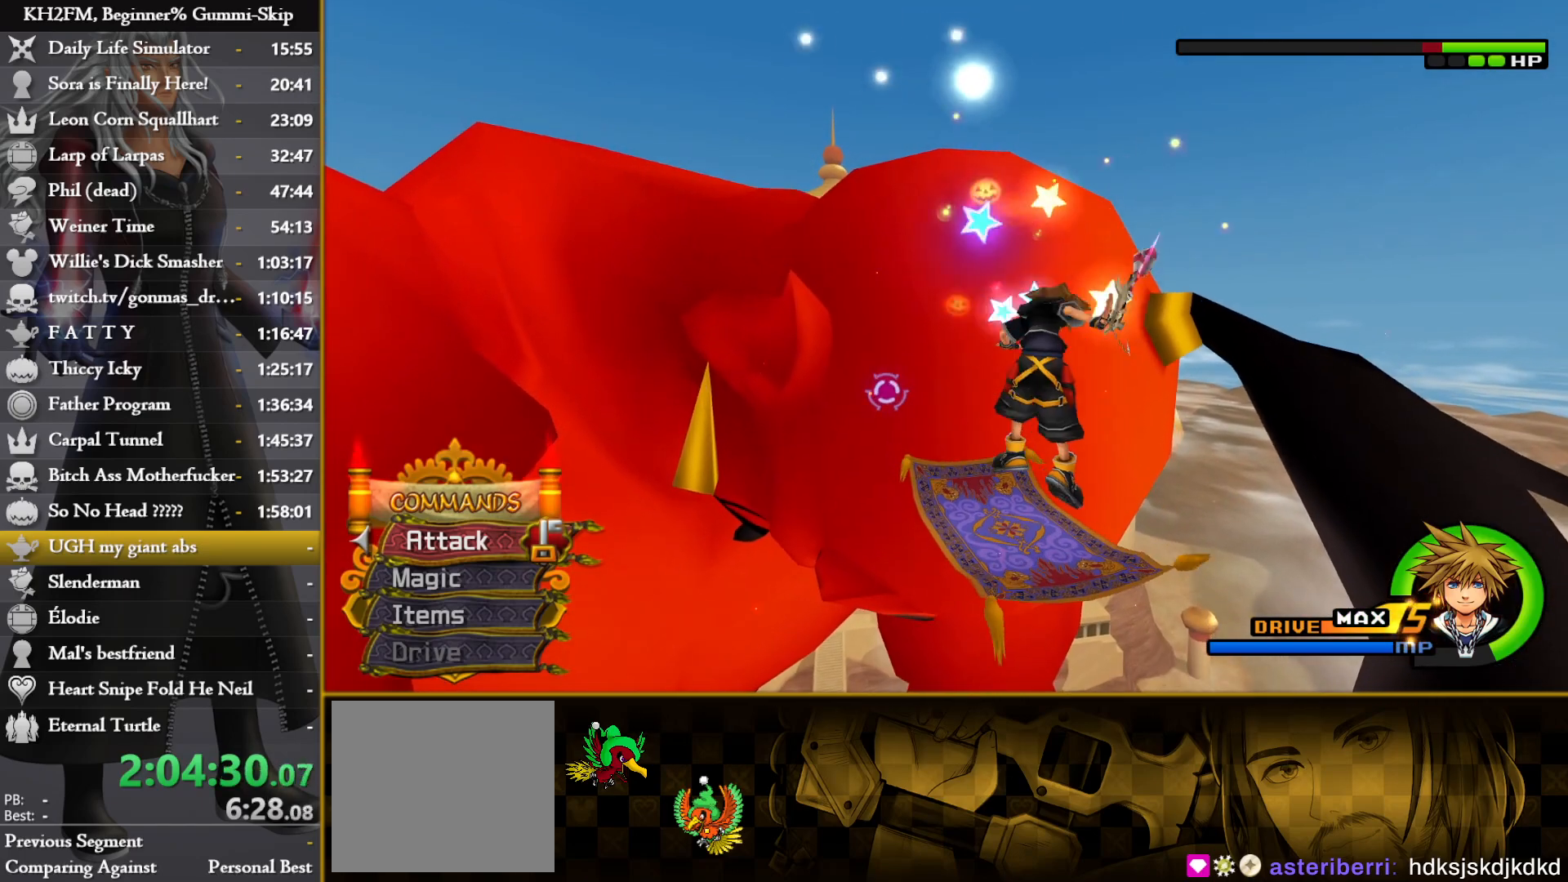
{"buttons": [], "left_stick": "center", "right_stick": "center", "events": [[50, "CROSS", "down"], [133, "CROSS", "up"], [200, "CROSS", "down"], [300, "CROSS", "up"], [367, "CROSS", "down"], [450, "CROSS", "up"]]}
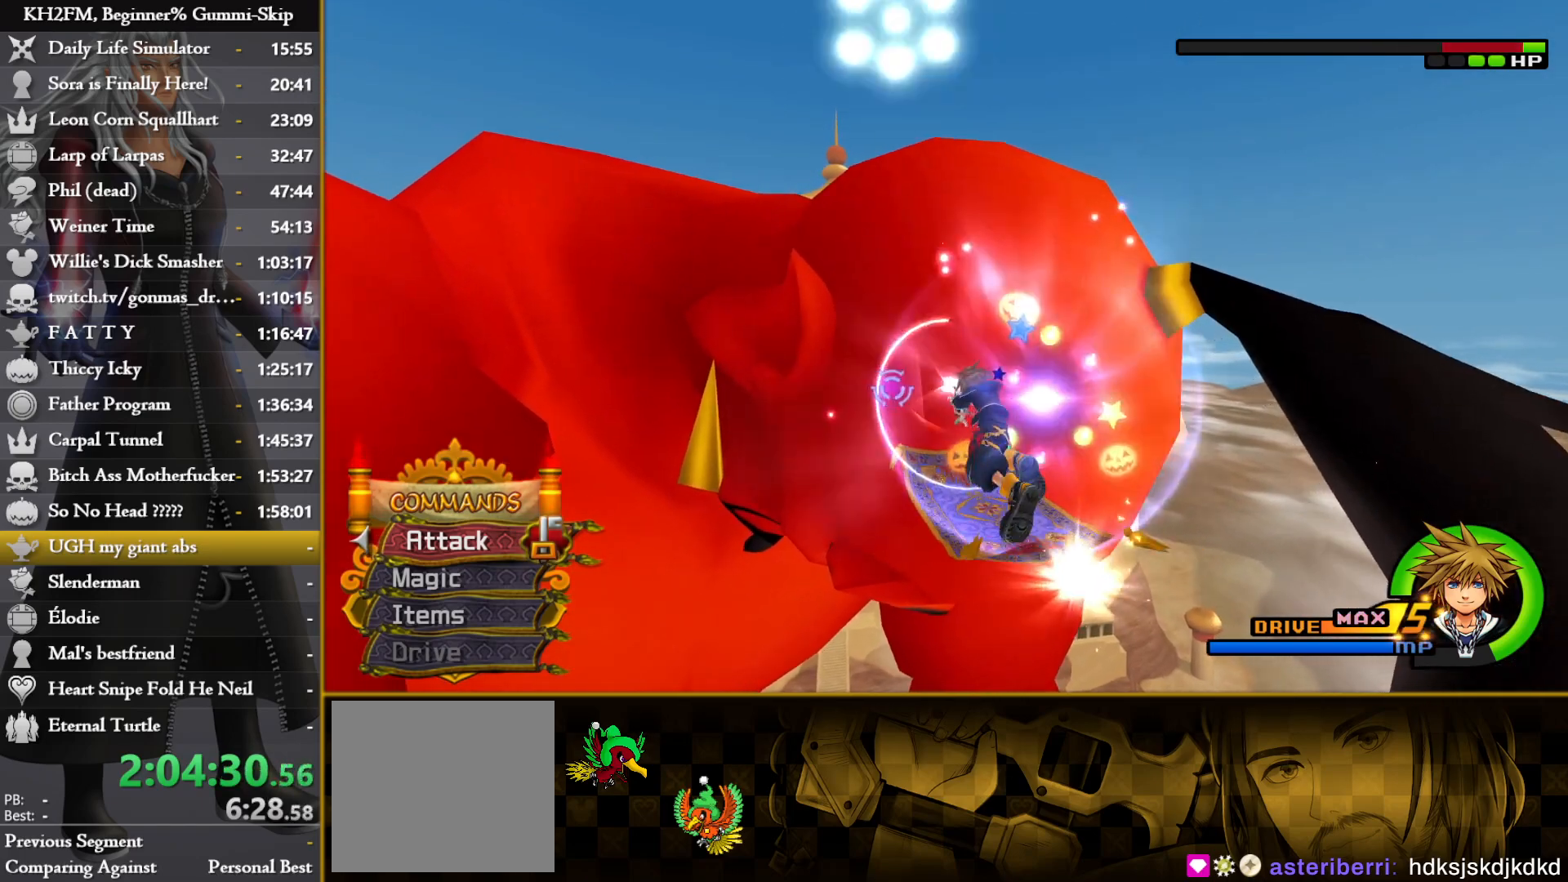
{"buttons": [], "left_stick": "down", "right_stick": "center", "events": [[67, "CROSS", "down"], [150, "CROSS", "up"], [217, "CROSS", "down"], [300, "CROSS", "up"], [467, "left_stick", "down"]]}
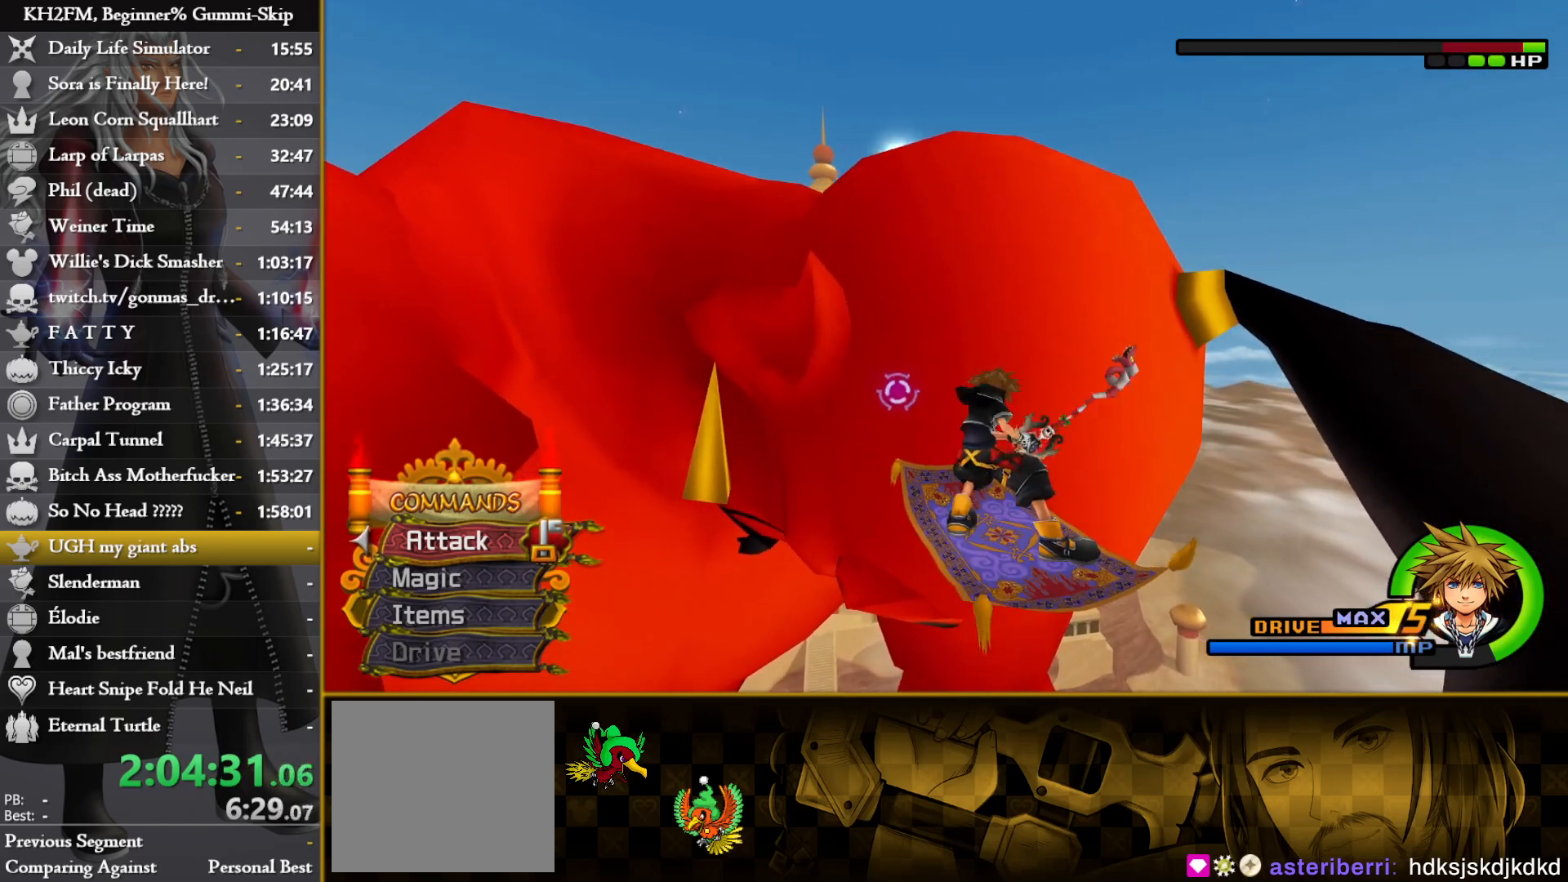
{"buttons": ["CROSS"], "left_stick": "center", "right_stick": "center", "events": [[50, "right_stick", "down"], [367, "right_stick", "center"], [417, "CROSS", "down"], [500, "left_stick", "center"]]}
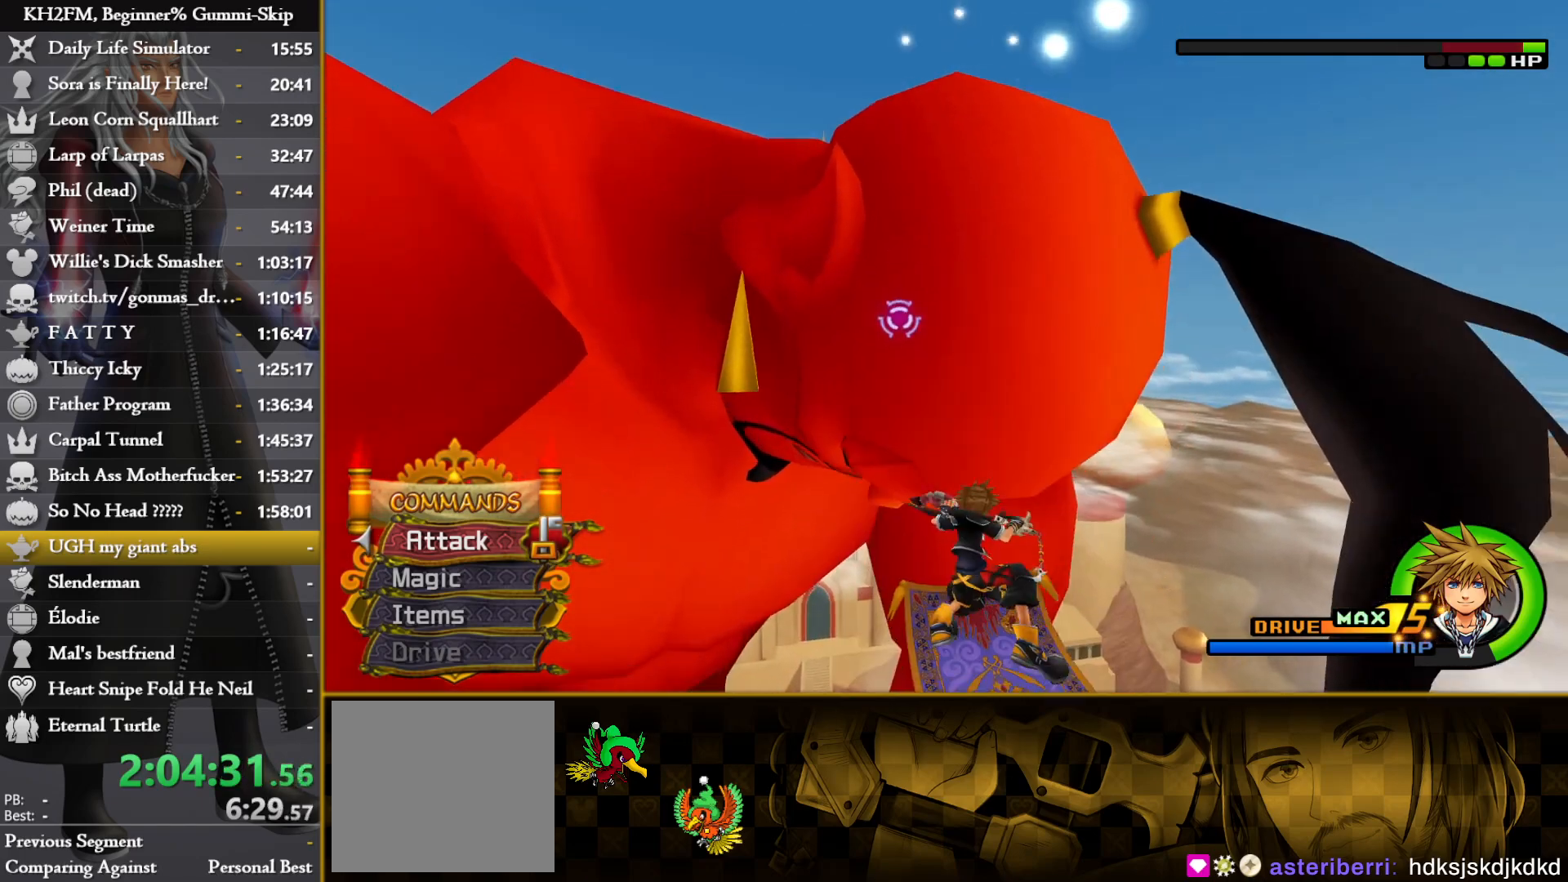
{"buttons": [], "left_stick": "center", "right_stick": "center", "events": [[17, "CROSS", "up"], [67, "CROSS", "down"], [167, "CROSS", "up"], [233, "CROSS", "down"], [300, "CROSS", "up"], [383, "CROSS", "down"], [467, "CROSS", "up"]]}
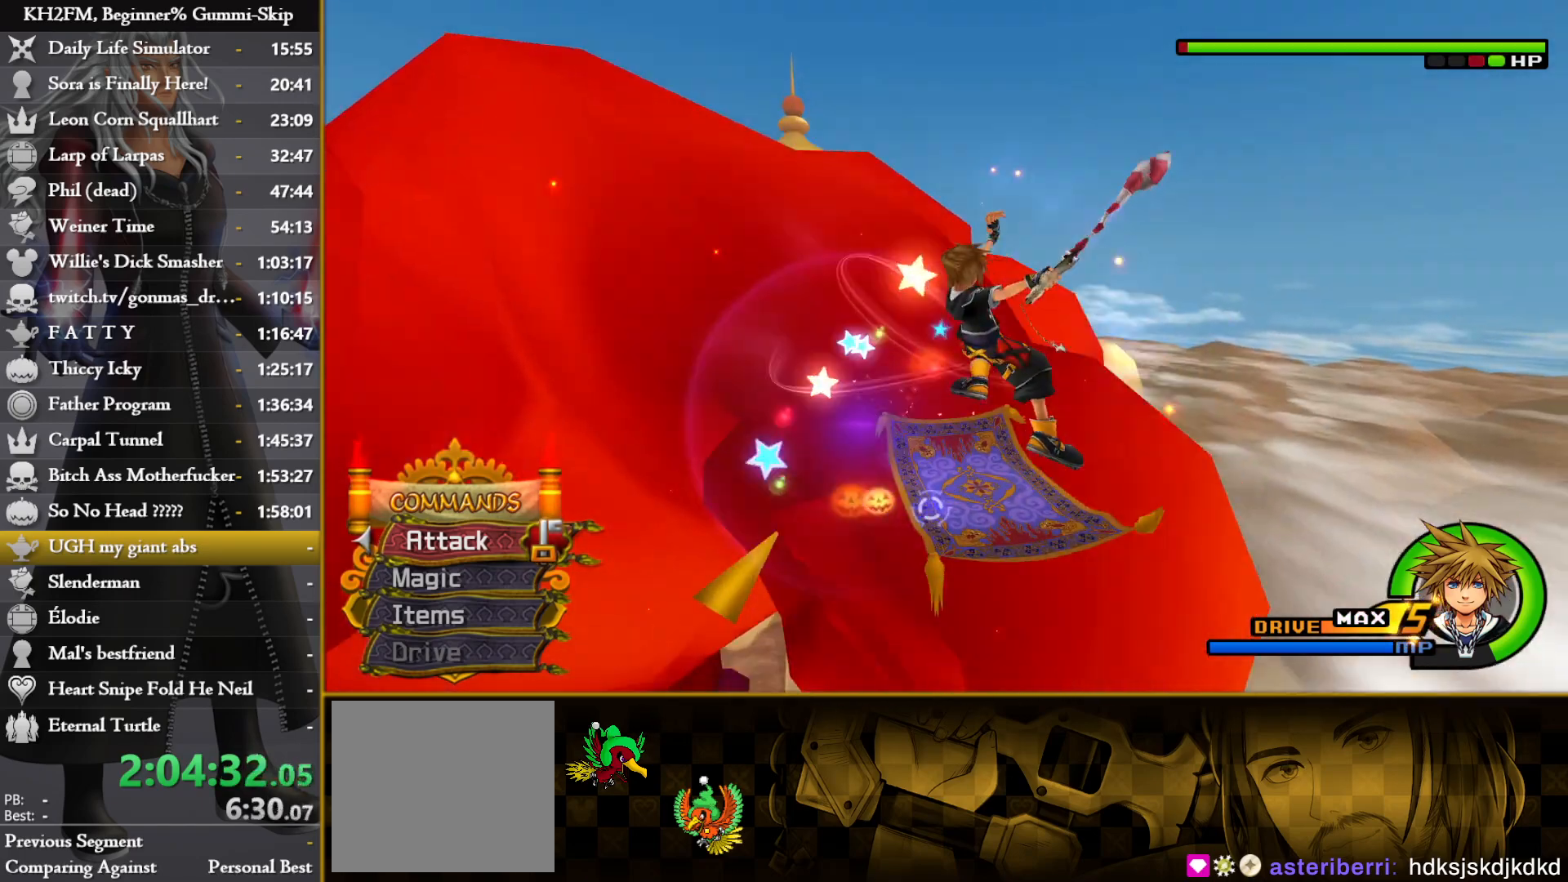
{"buttons": [], "left_stick": "up-left", "right_stick": "center", "events": [[367, "left_stick", "up-left"]]}
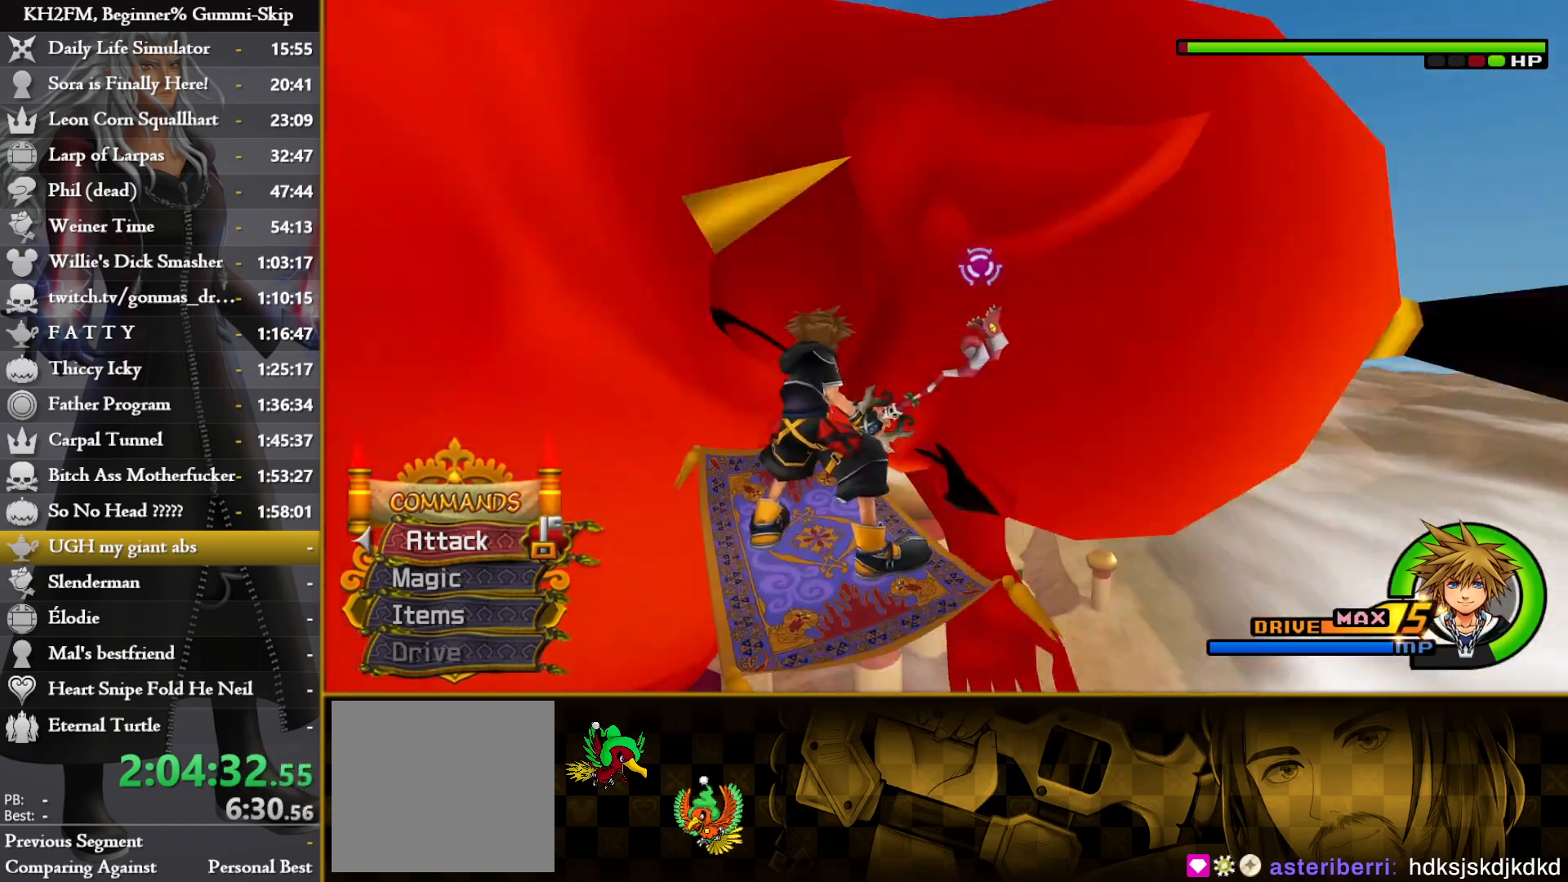
{"buttons": ["L1"], "left_stick": "up-left", "right_stick": "down", "events": [[33, "right_stick", "down"], [183, "right_stick", "center"], [350, "right_stick", "down"], [500, "L1", "down"]]}
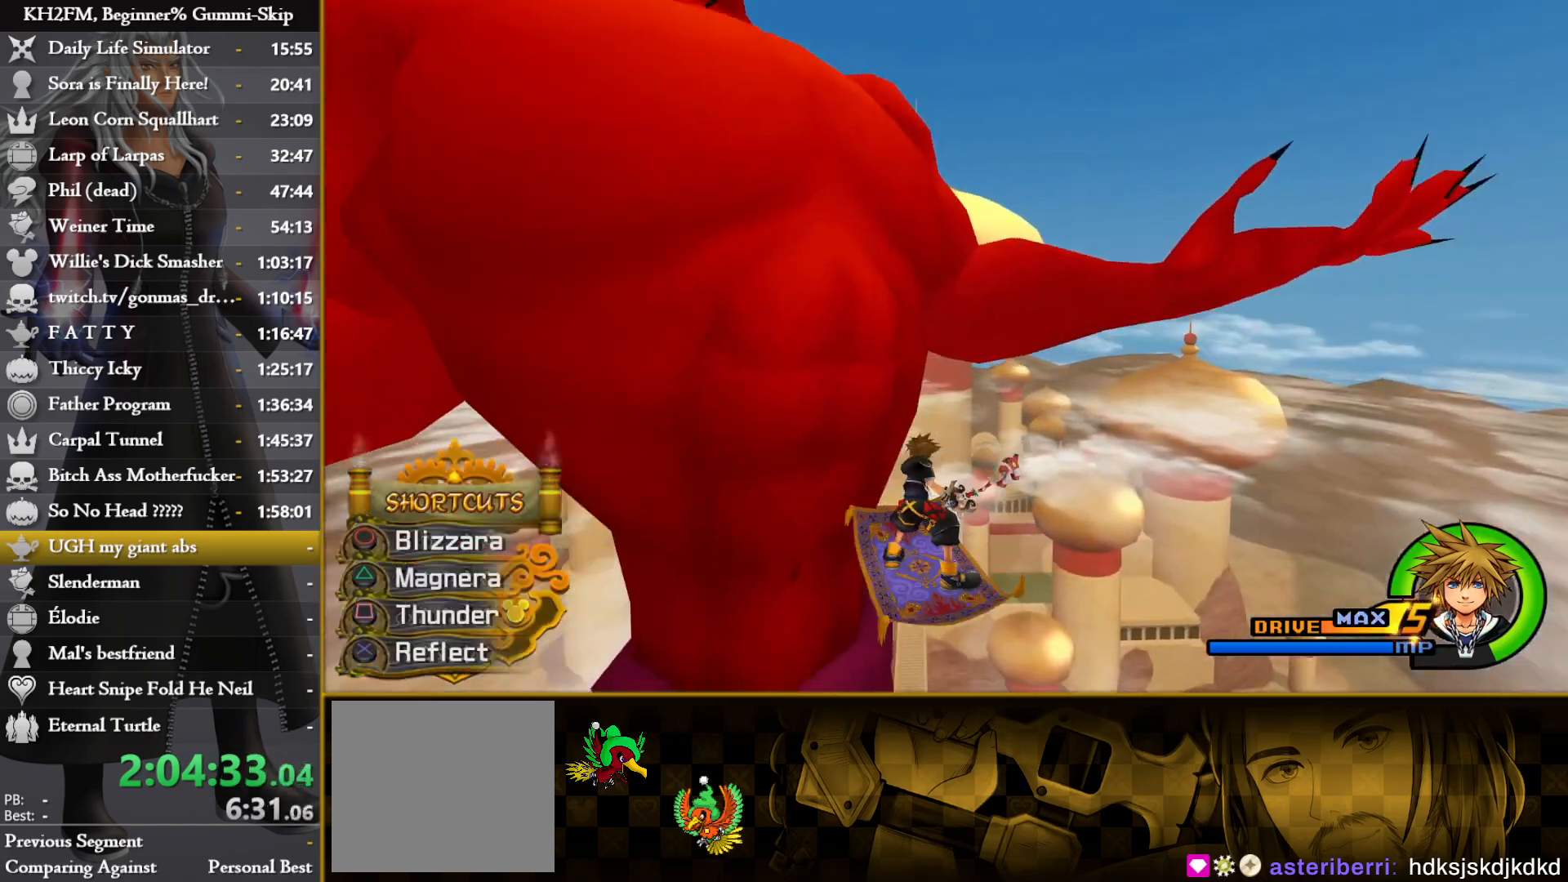
{"buttons": ["L1"], "left_stick": "center", "right_stick": "center", "events": [[17, "left_stick", "up"], [17, "right_stick", "center"], [167, "CROSS", "down"], [250, "CROSS", "up"], [300, "left_stick", "center"], [317, "CROSS", "down"], [400, "CROSS", "up"]]}
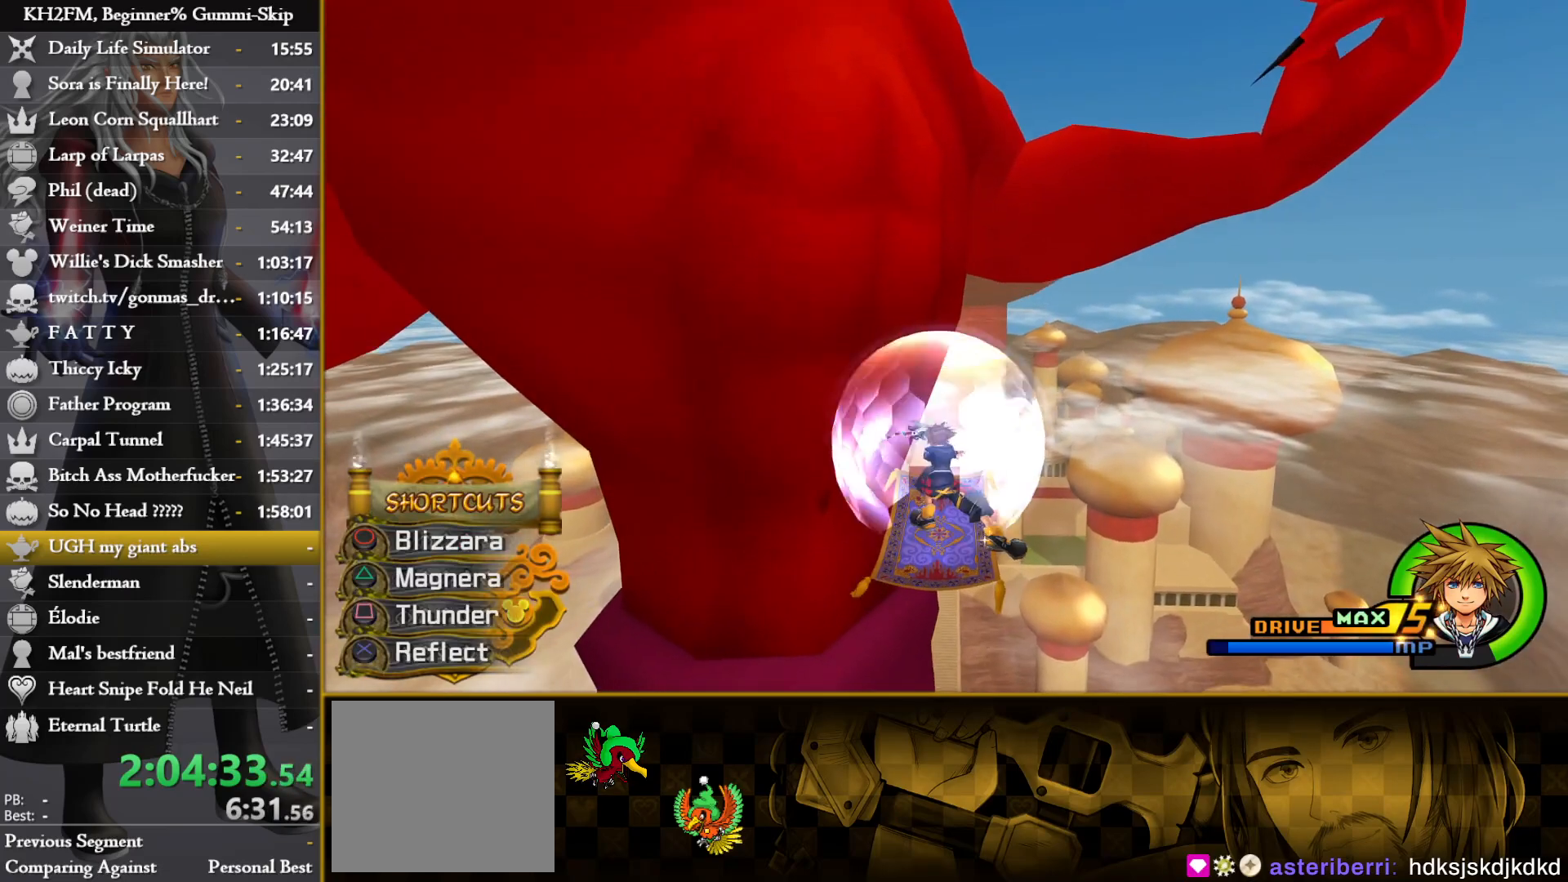
{"buttons": [], "left_stick": "down", "right_stick": "center", "events": [[117, "left_stick", "down"], [417, "L1", "up"]]}
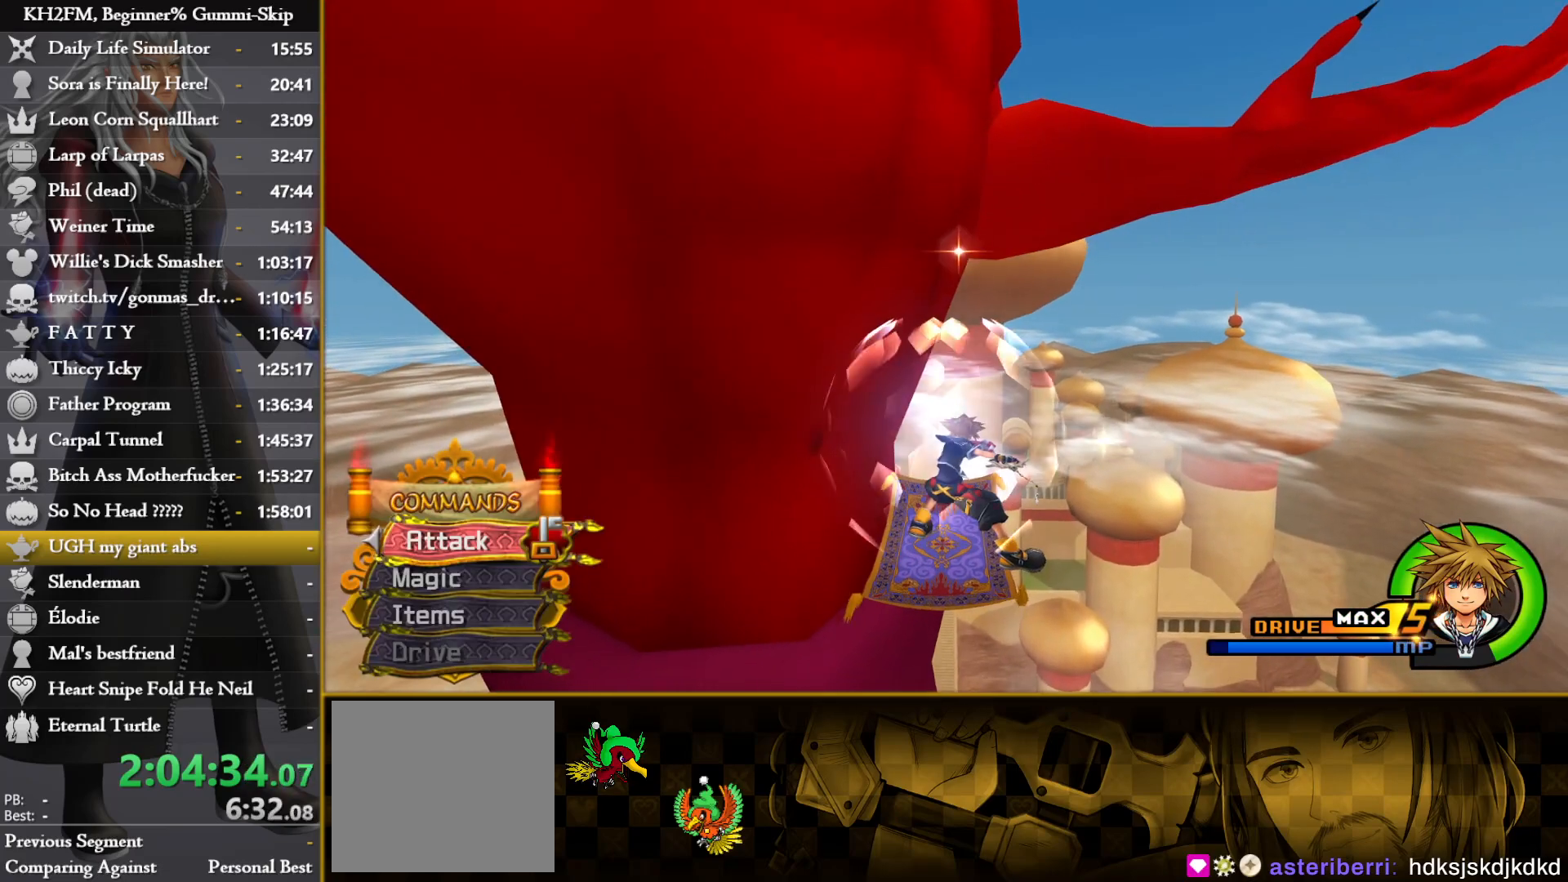
{"buttons": [], "left_stick": "down", "right_stick": "down", "events": [[17, "right_stick", "down"]]}